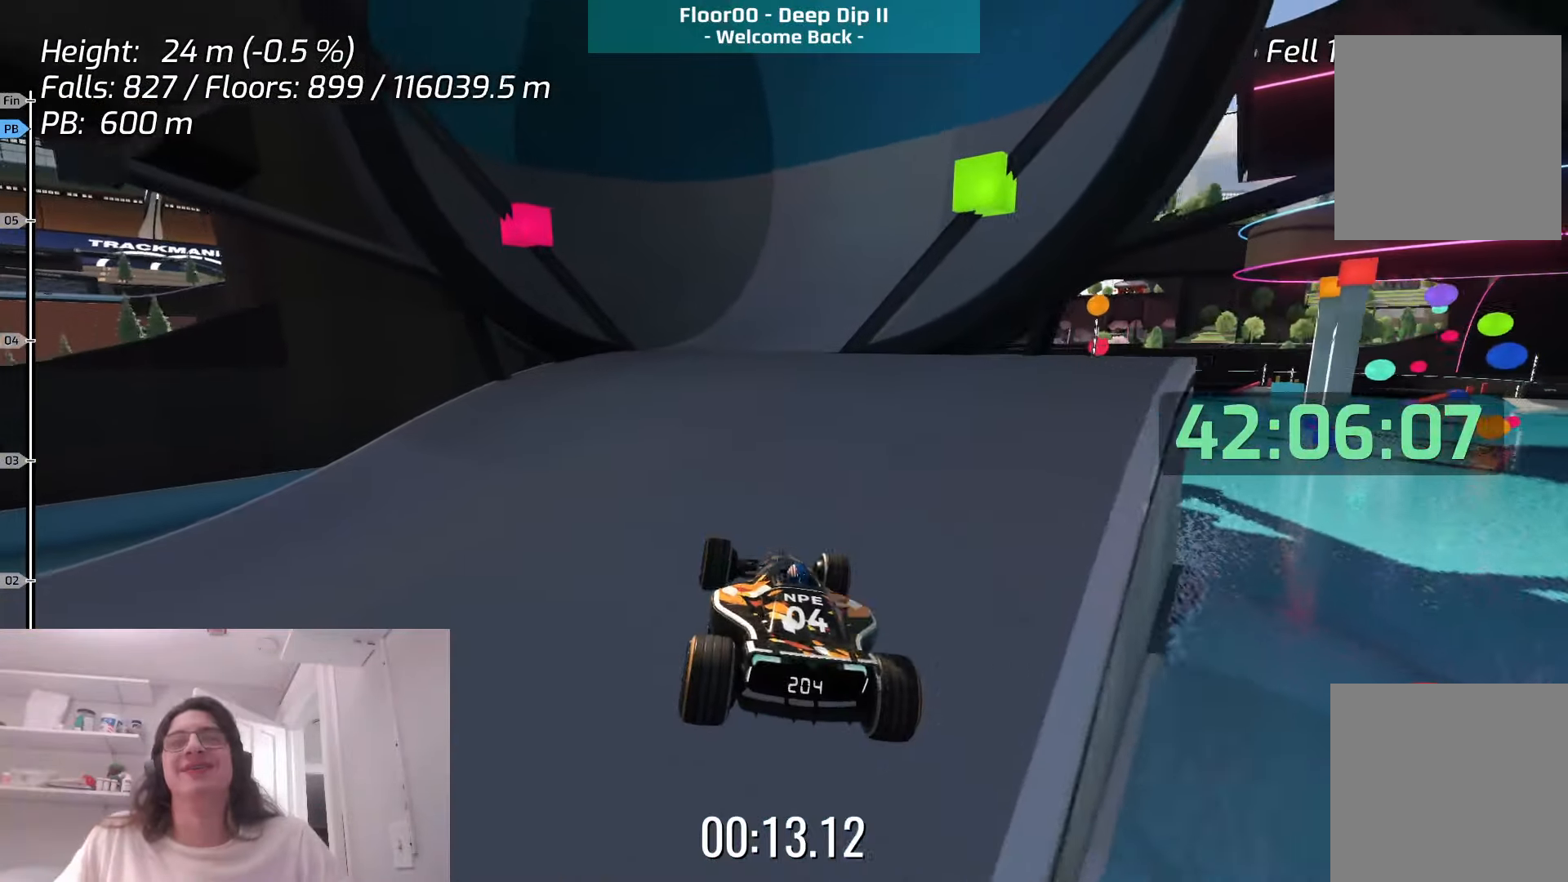
Gameplay with keyboard; each line is a JSON object with the keys held at the frame after it. "events" lists presses ("down") and releases ("up") of "down", "left", "right", "space" and "up" between this image and that frame as [ms after this image, input, new state], when the widget could be followed in between. No other keys are recorded. Mouse input is not recorded.
{"keys": ["right"], "events": [[183, "right", "down"], [366, "up", "up"]]}
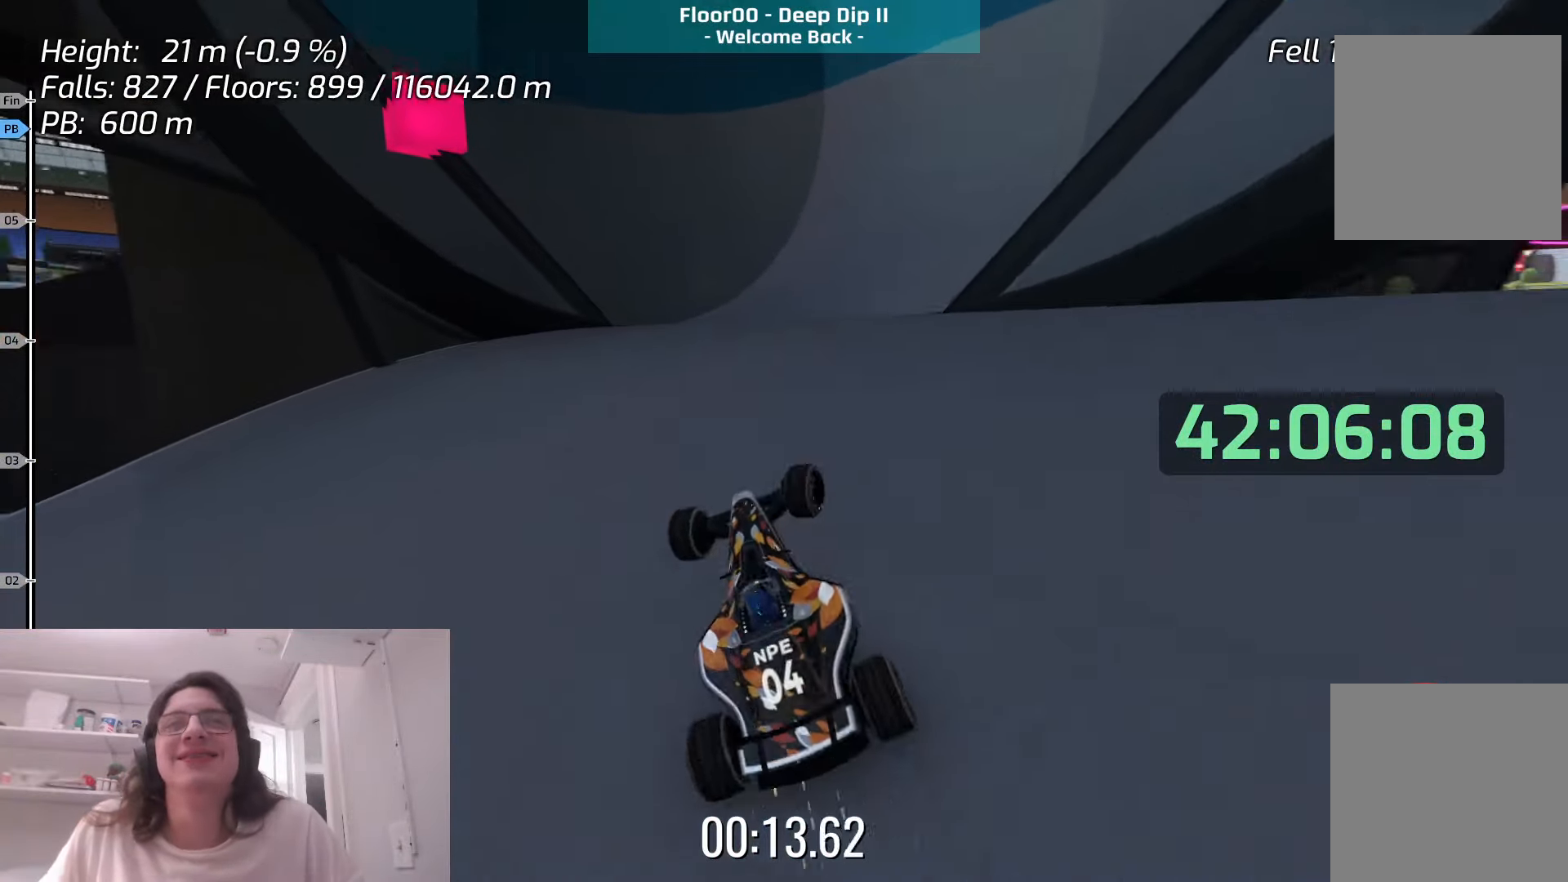
{"keys": ["left", "up"], "events": [[150, "right", "up"], [383, "left", "down"], [383, "up", "down"]]}
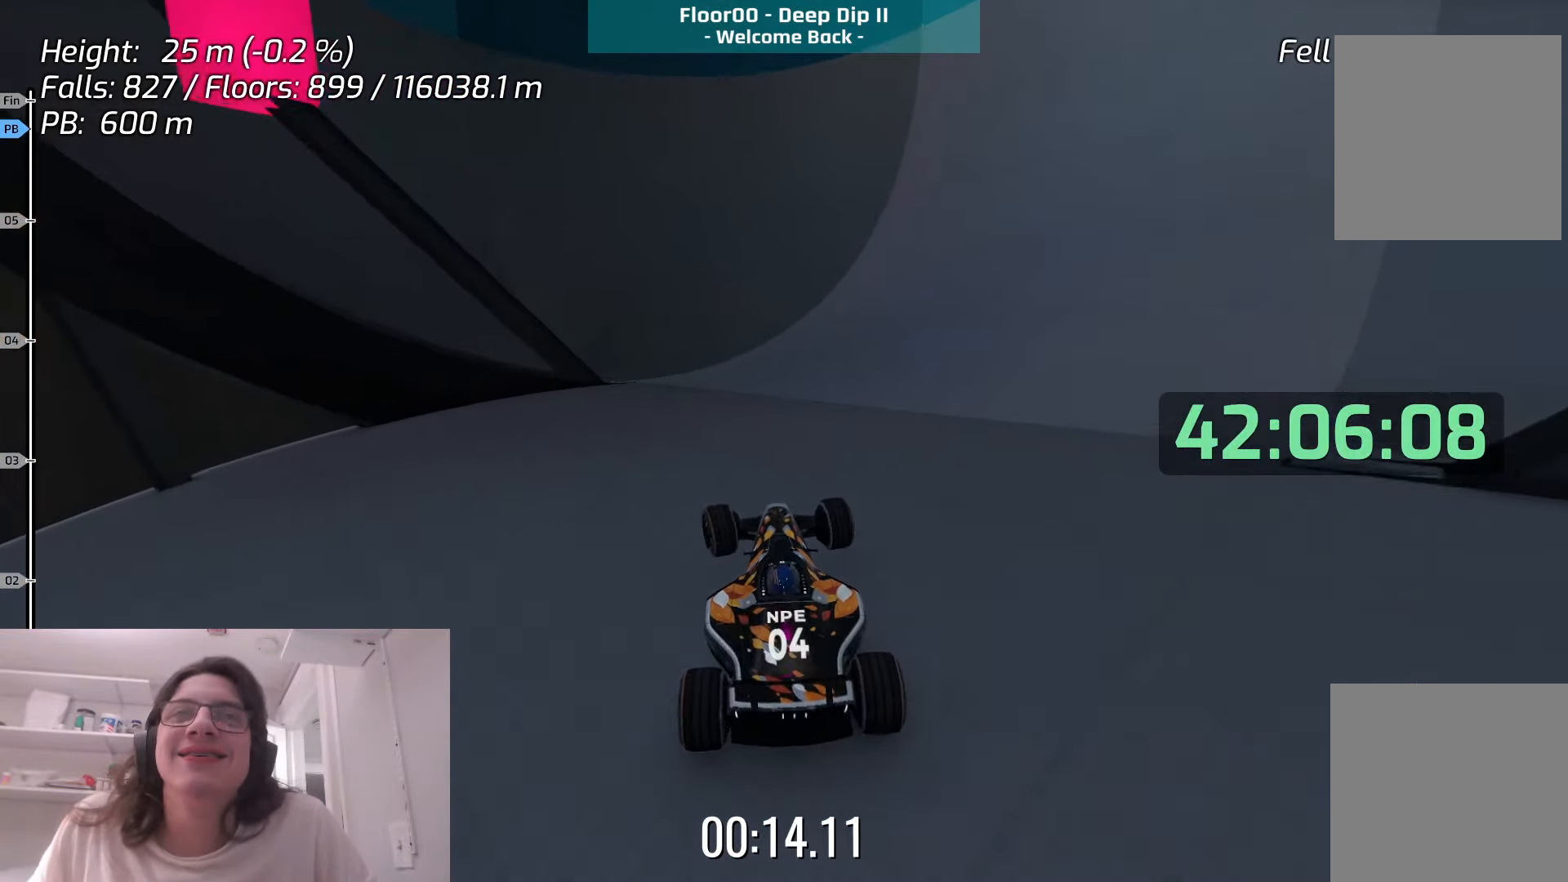
{"keys": [], "events": [[33, "left", "up"], [133, "right", "down"], [333, "up", "up"], [366, "right", "up"]]}
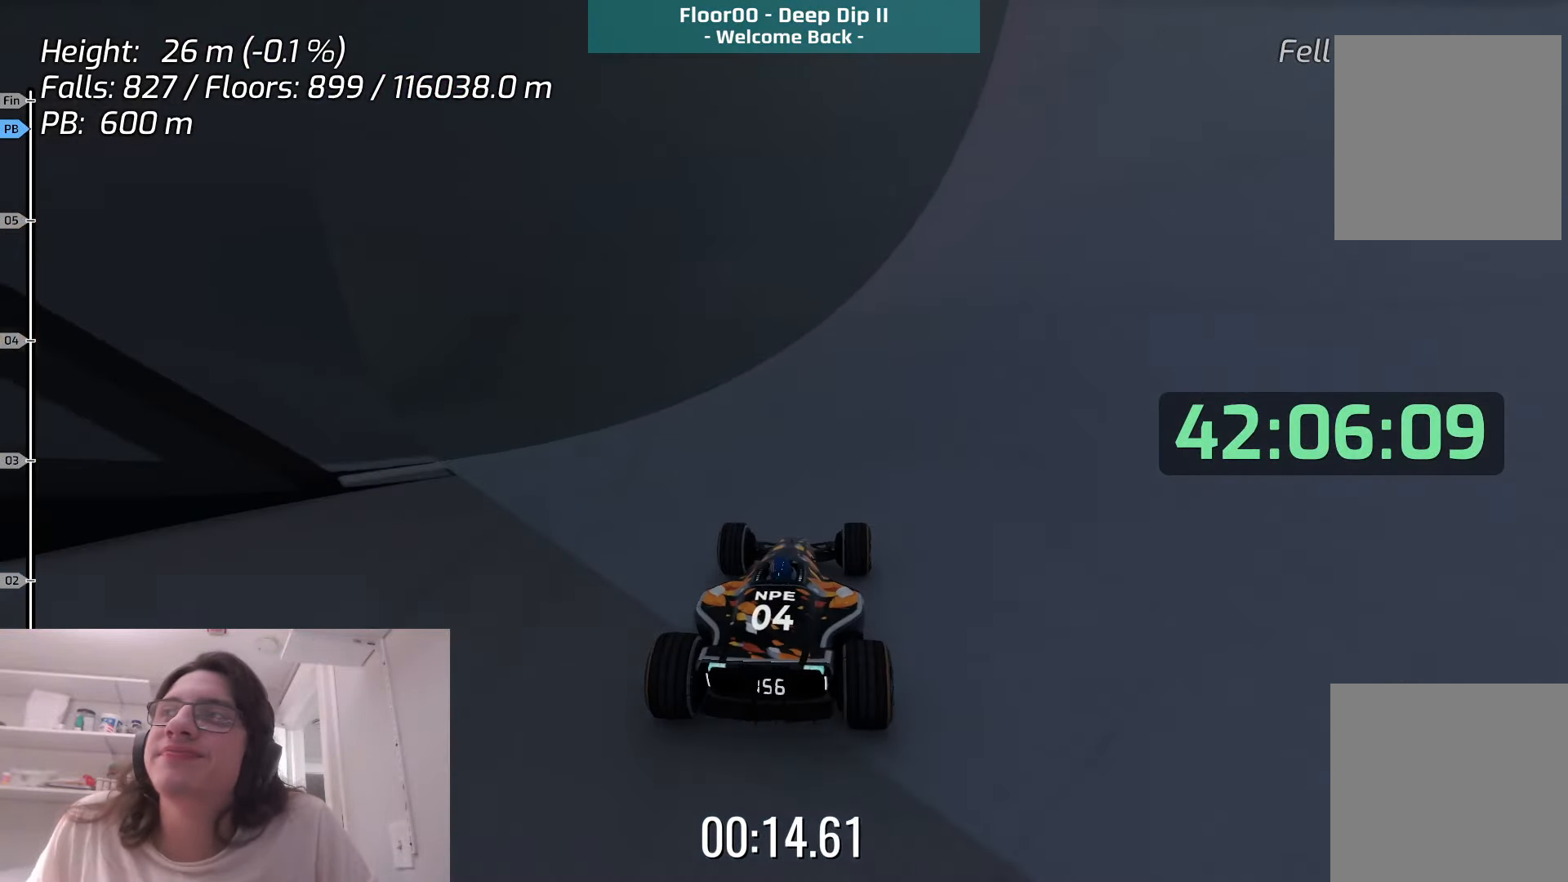
{"keys": ["left"], "events": [[466, "left", "down"]]}
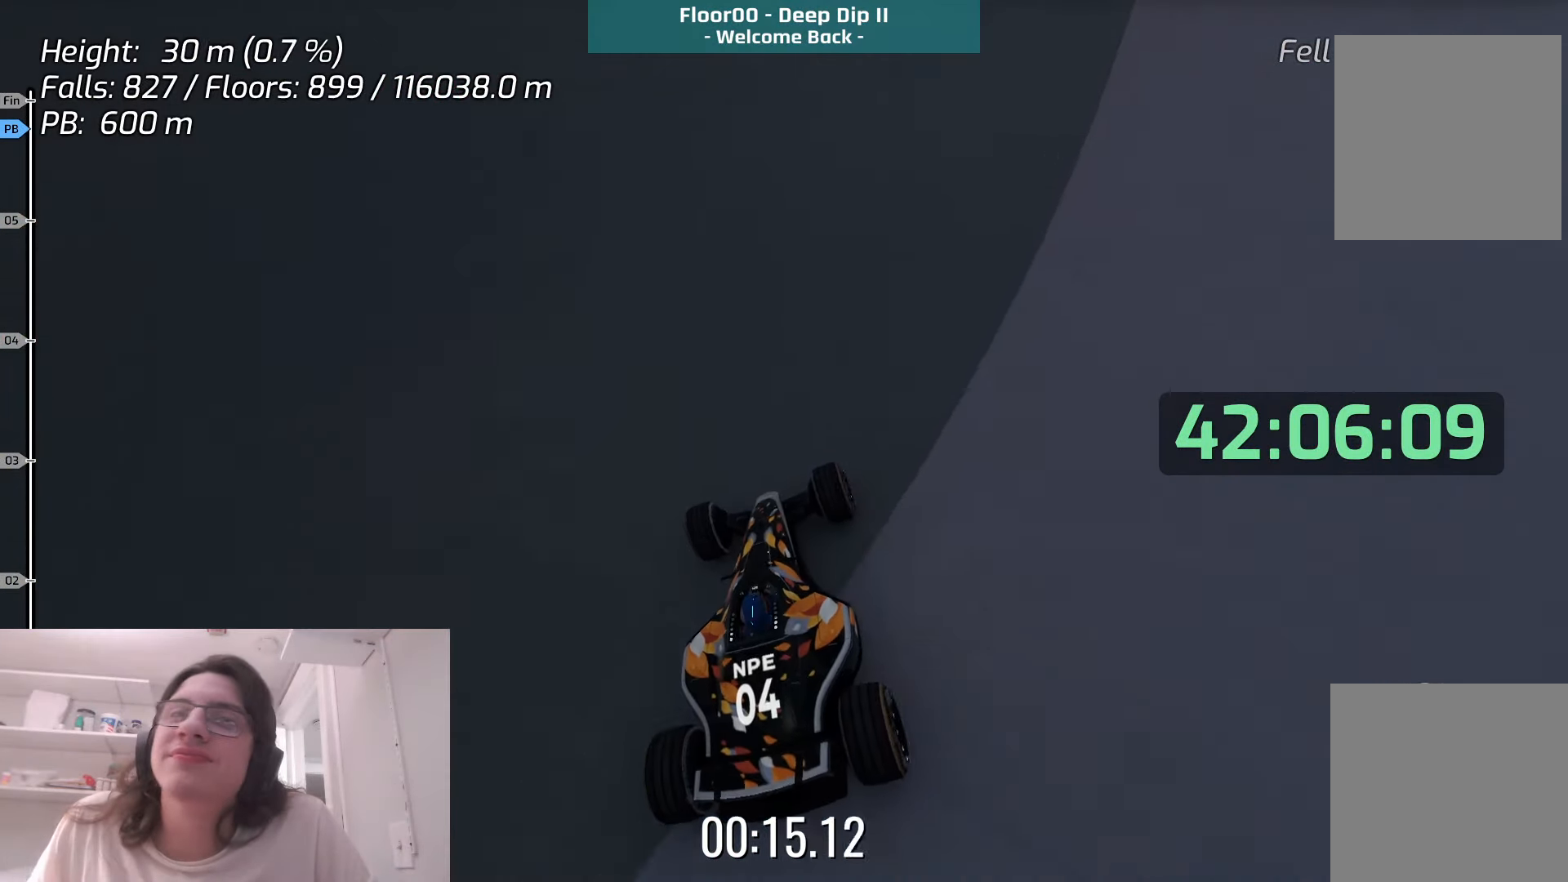
{"keys": ["left"], "events": []}
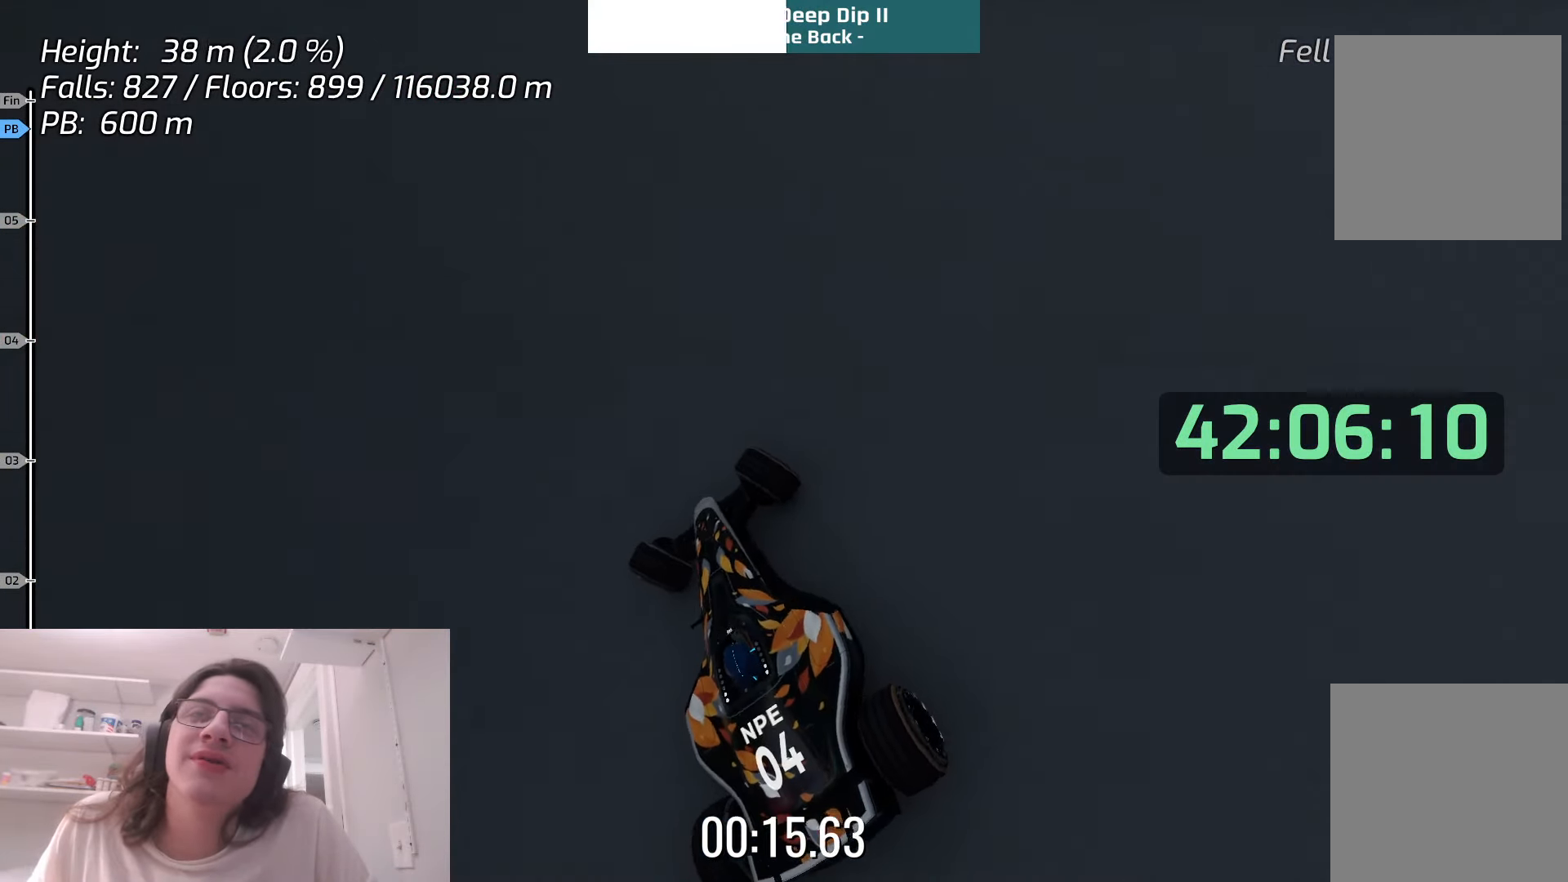
{"keys": ["left"], "events": []}
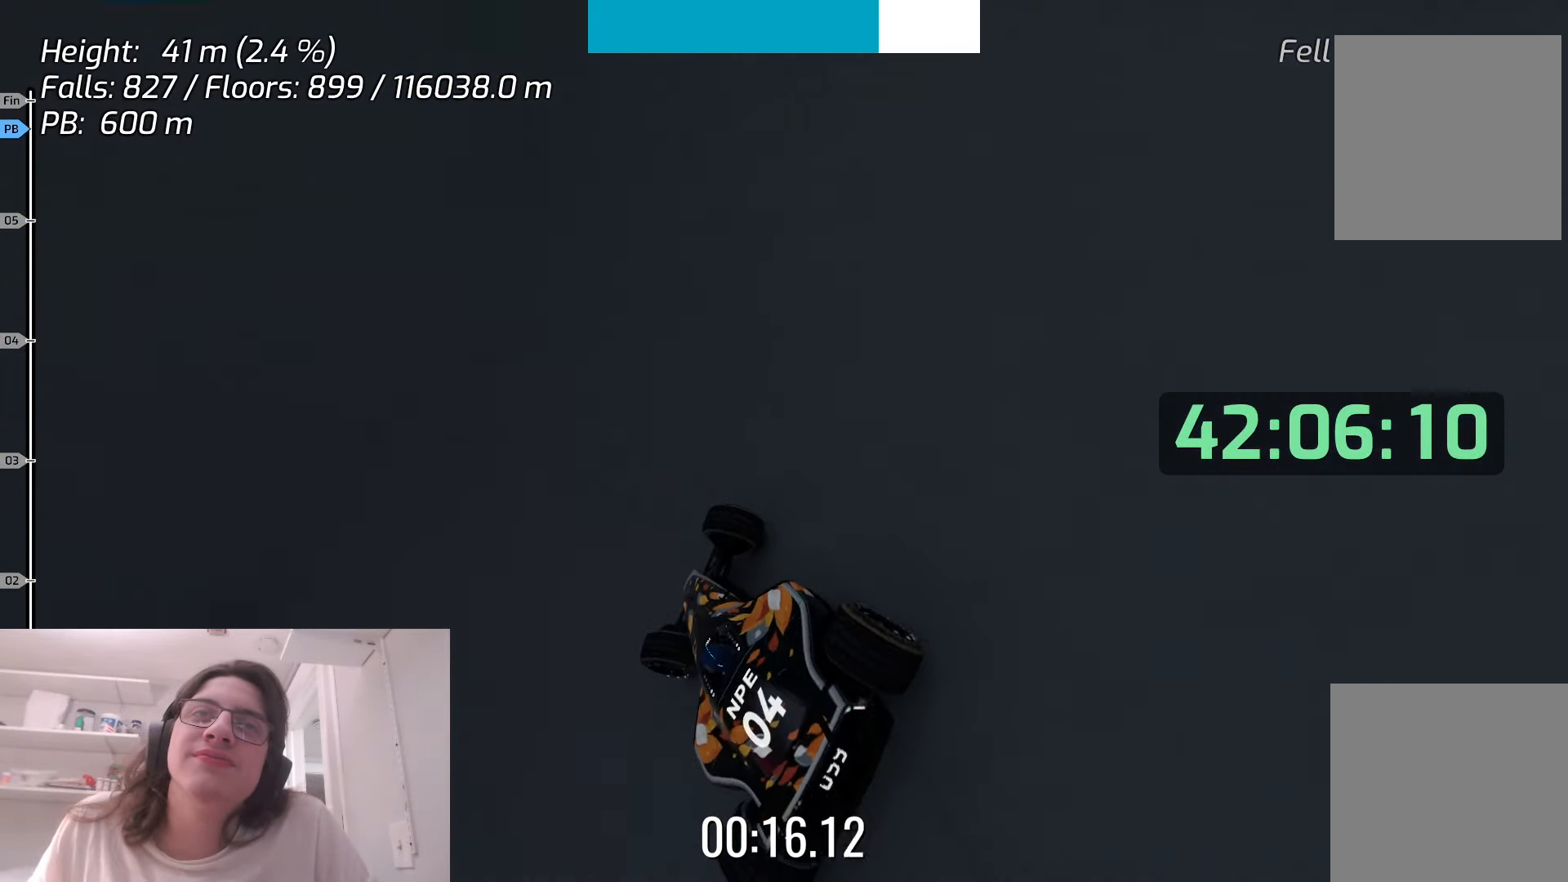
{"keys": ["left"], "events": []}
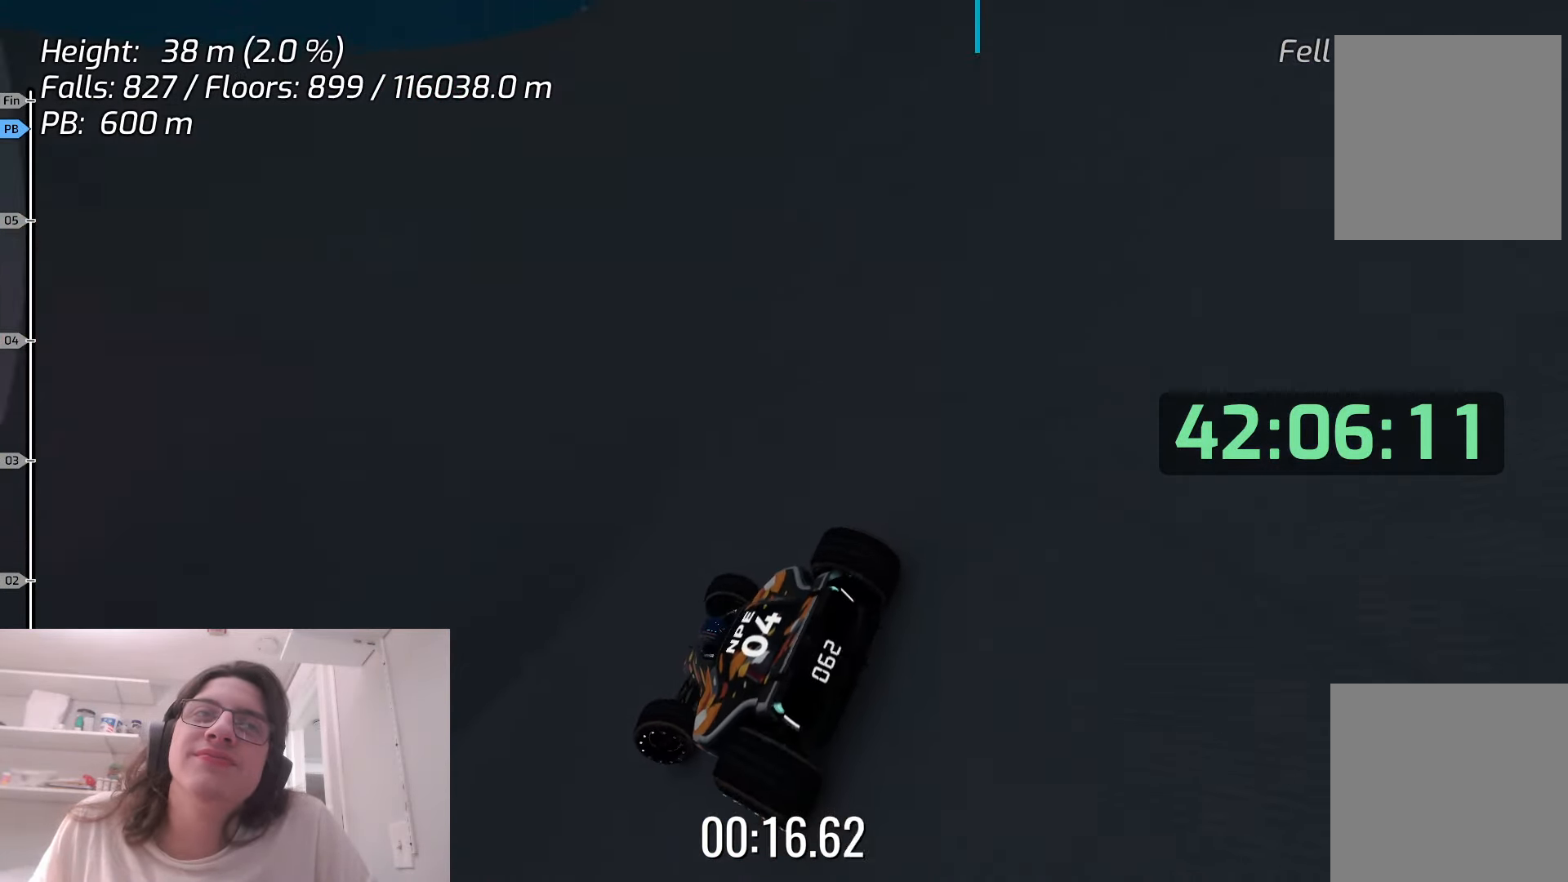
{"keys": ["left", "up"], "events": [[133, "up", "down"]]}
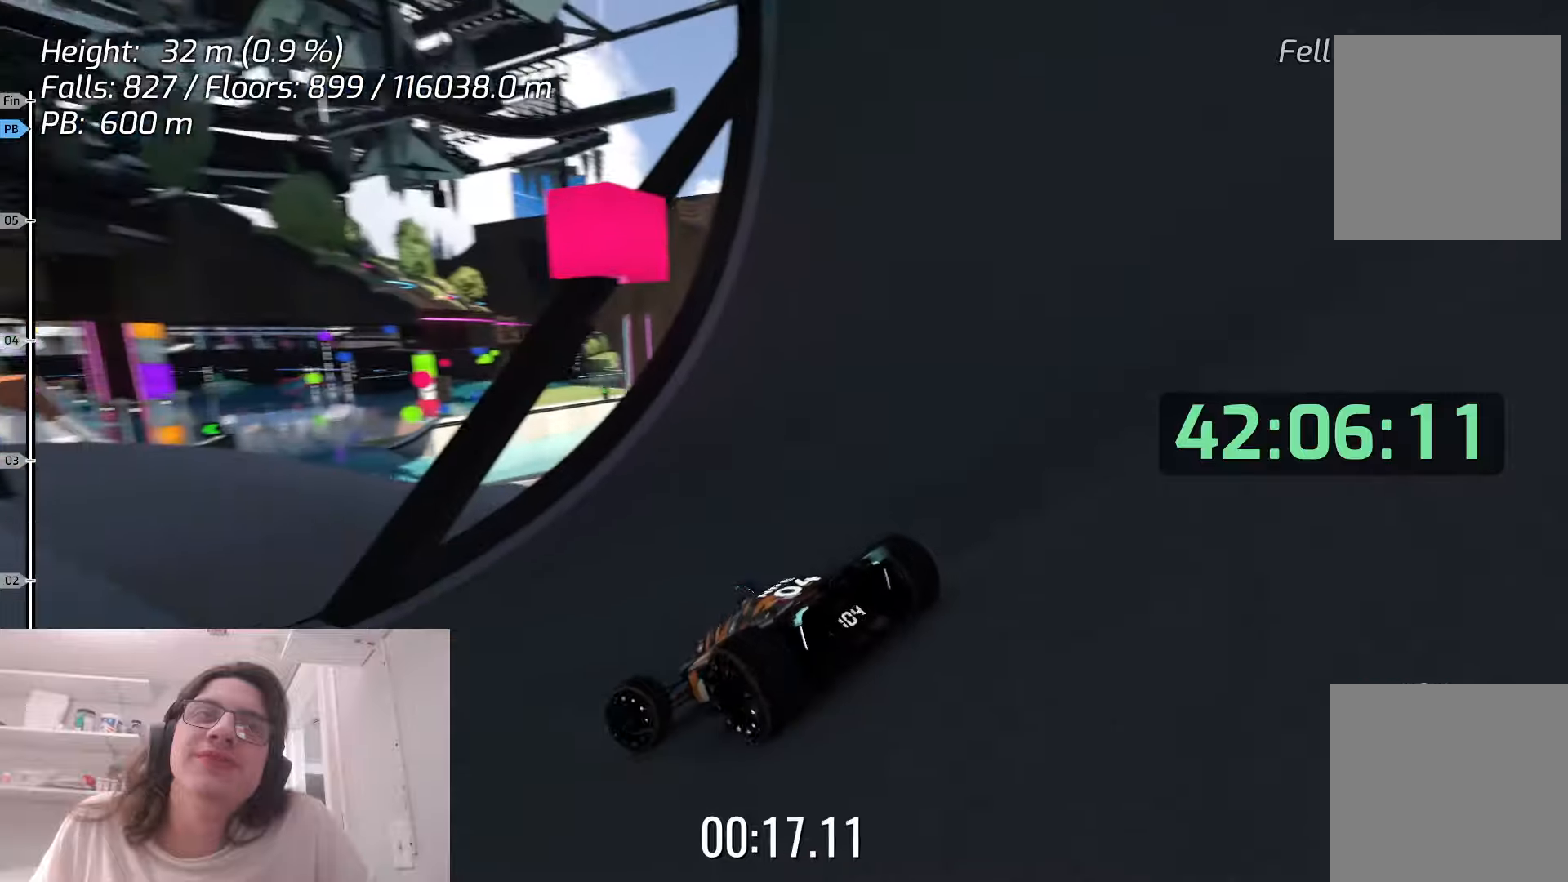
{"keys": ["right", "up"], "events": [[166, "left", "up"], [350, "right", "down"]]}
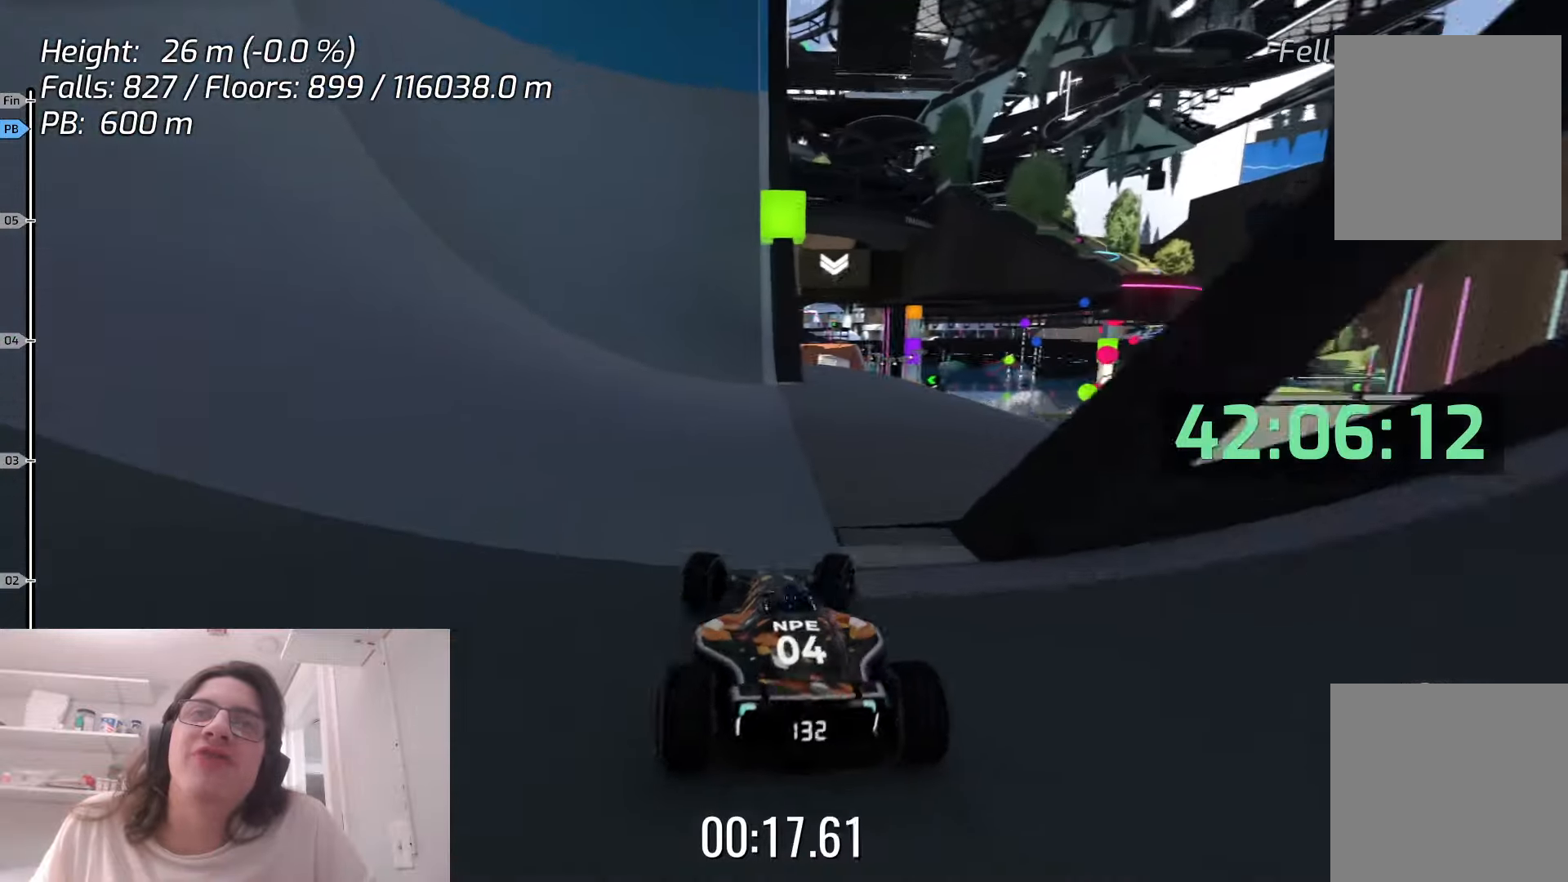
{"keys": ["up"], "events": [[83, "right", "up"]]}
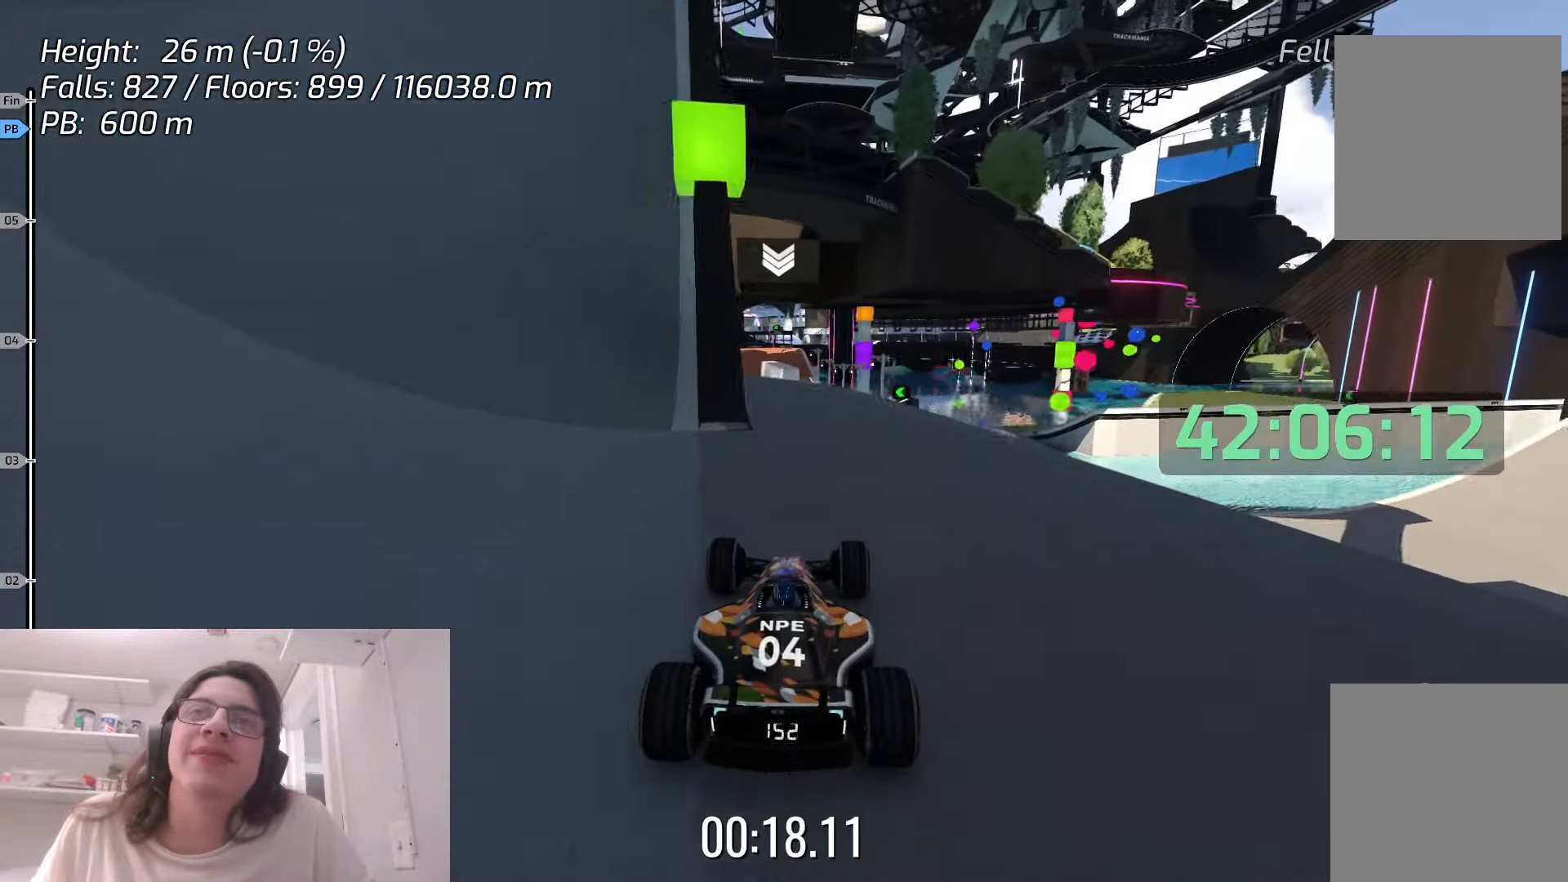
{"keys": ["left", "up"], "events": [[400, "left", "down"]]}
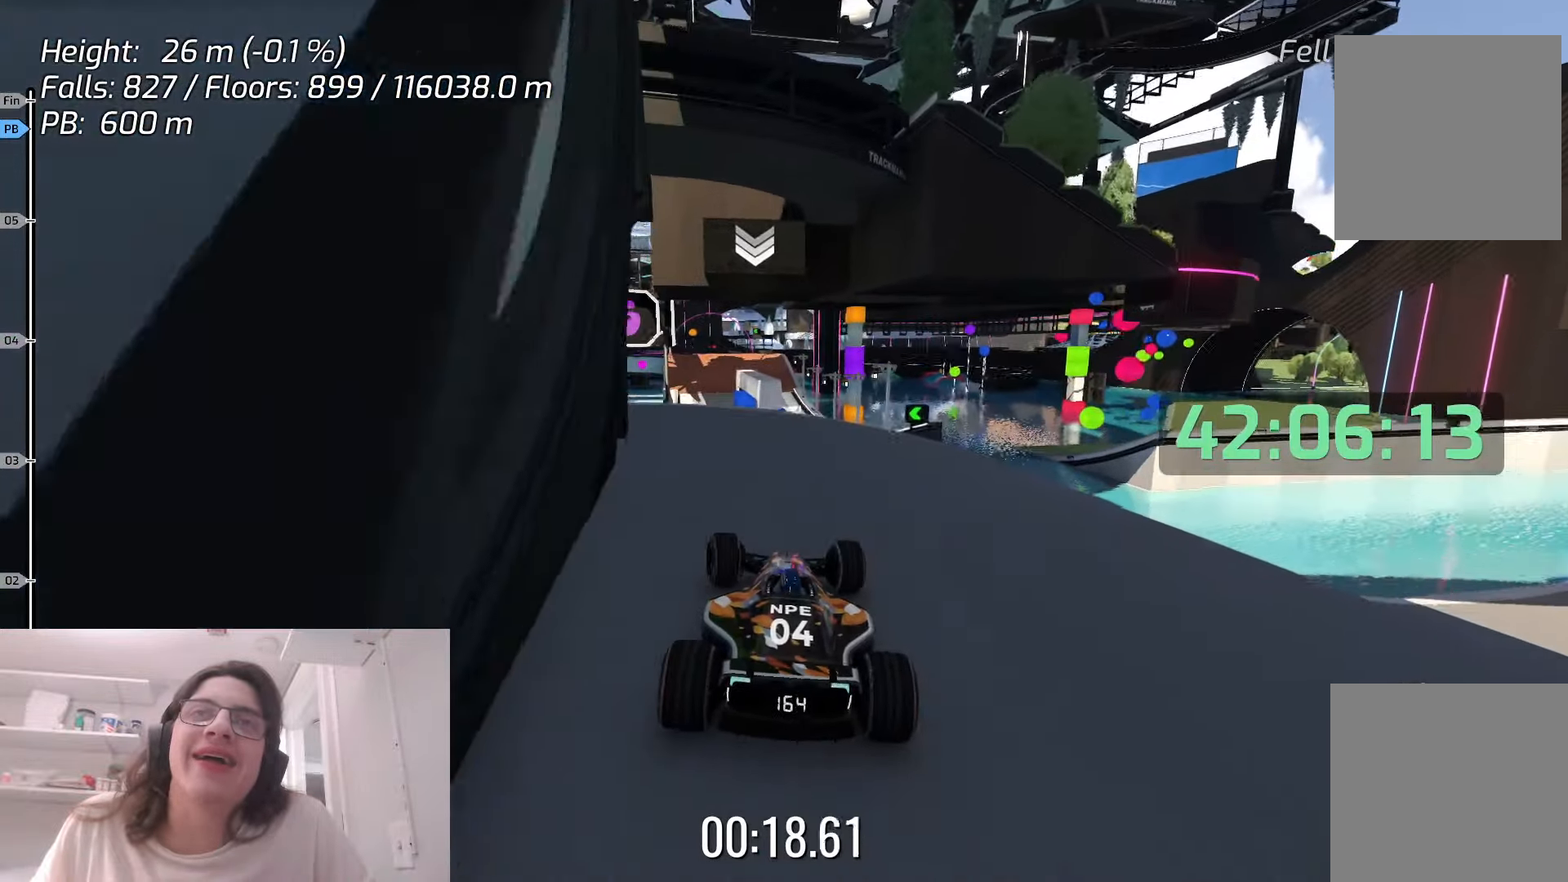
{"keys": ["up"], "events": [[66, "left", "up"]]}
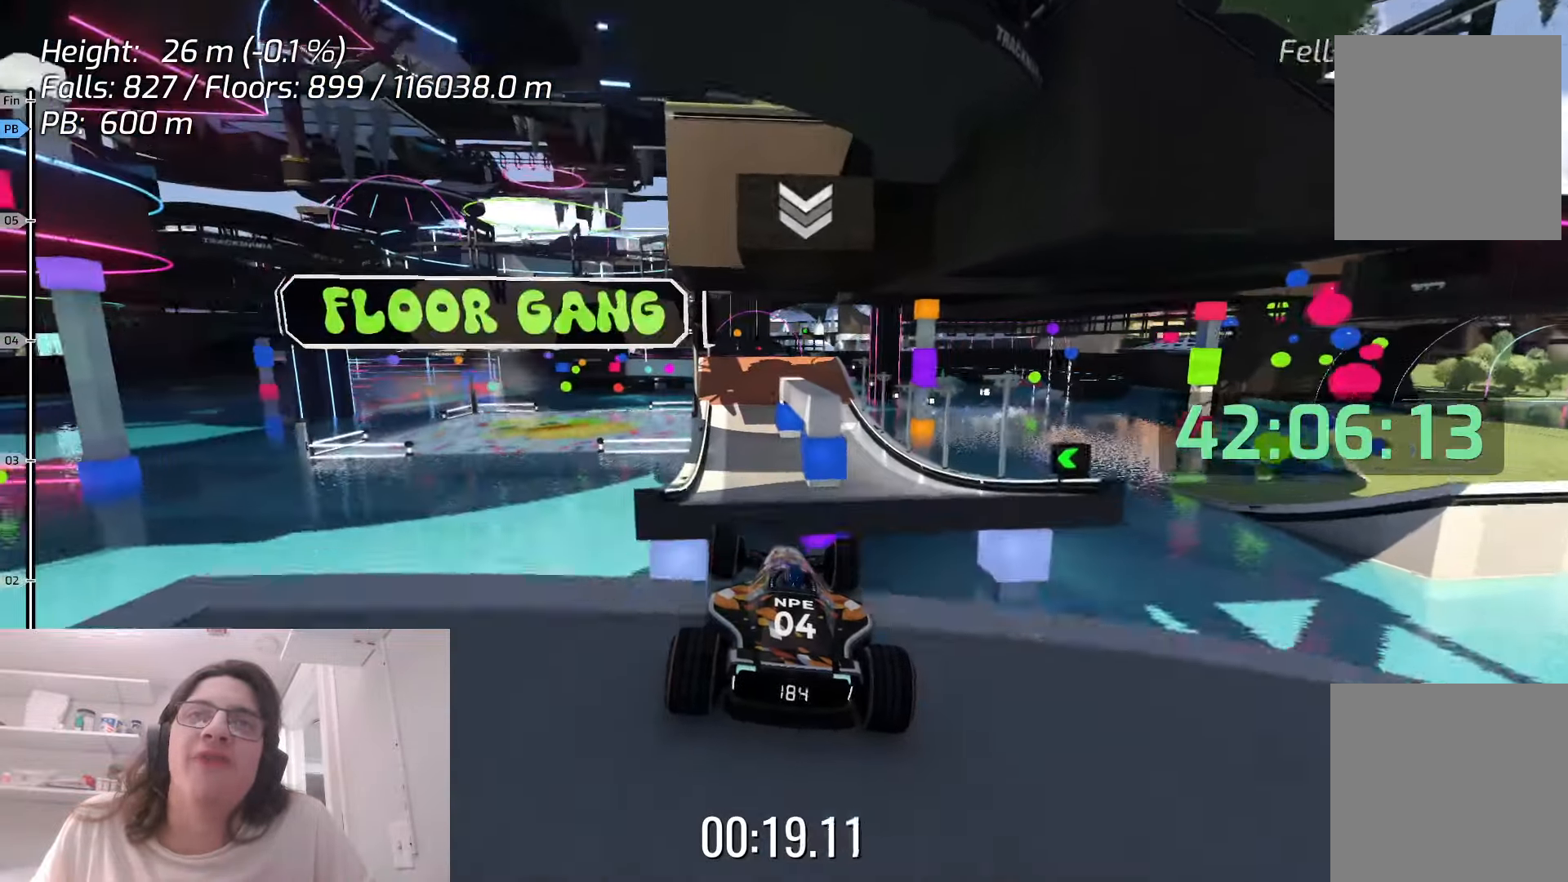
{"keys": ["up"], "events": [[316, "down", "down"], [450, "down", "up"]]}
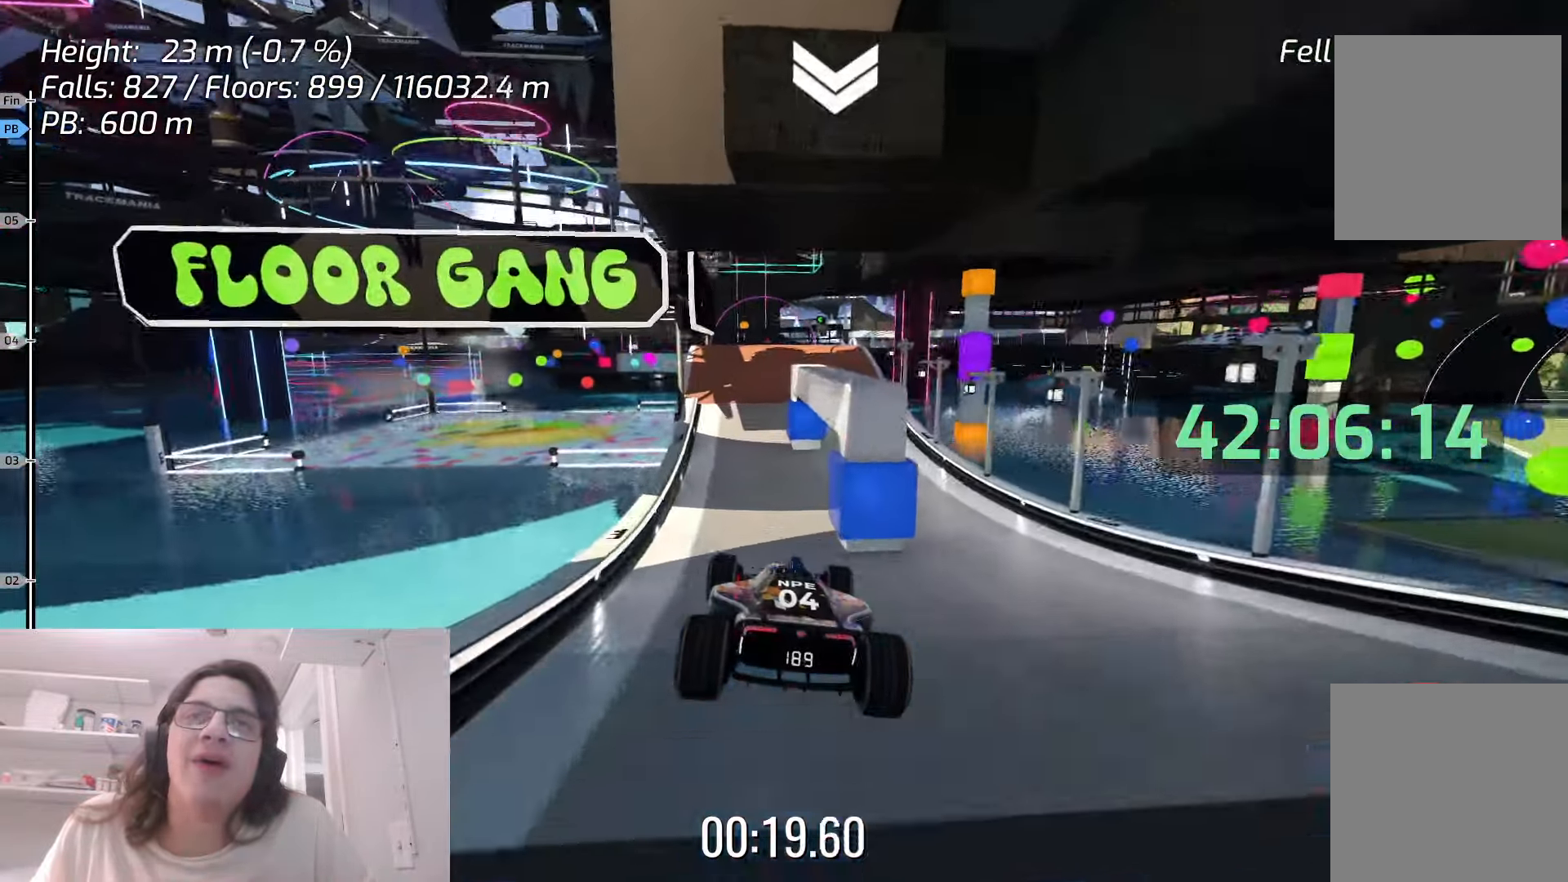
{"keys": ["up"], "events": [[333, "left", "down"], [466, "left", "up"]]}
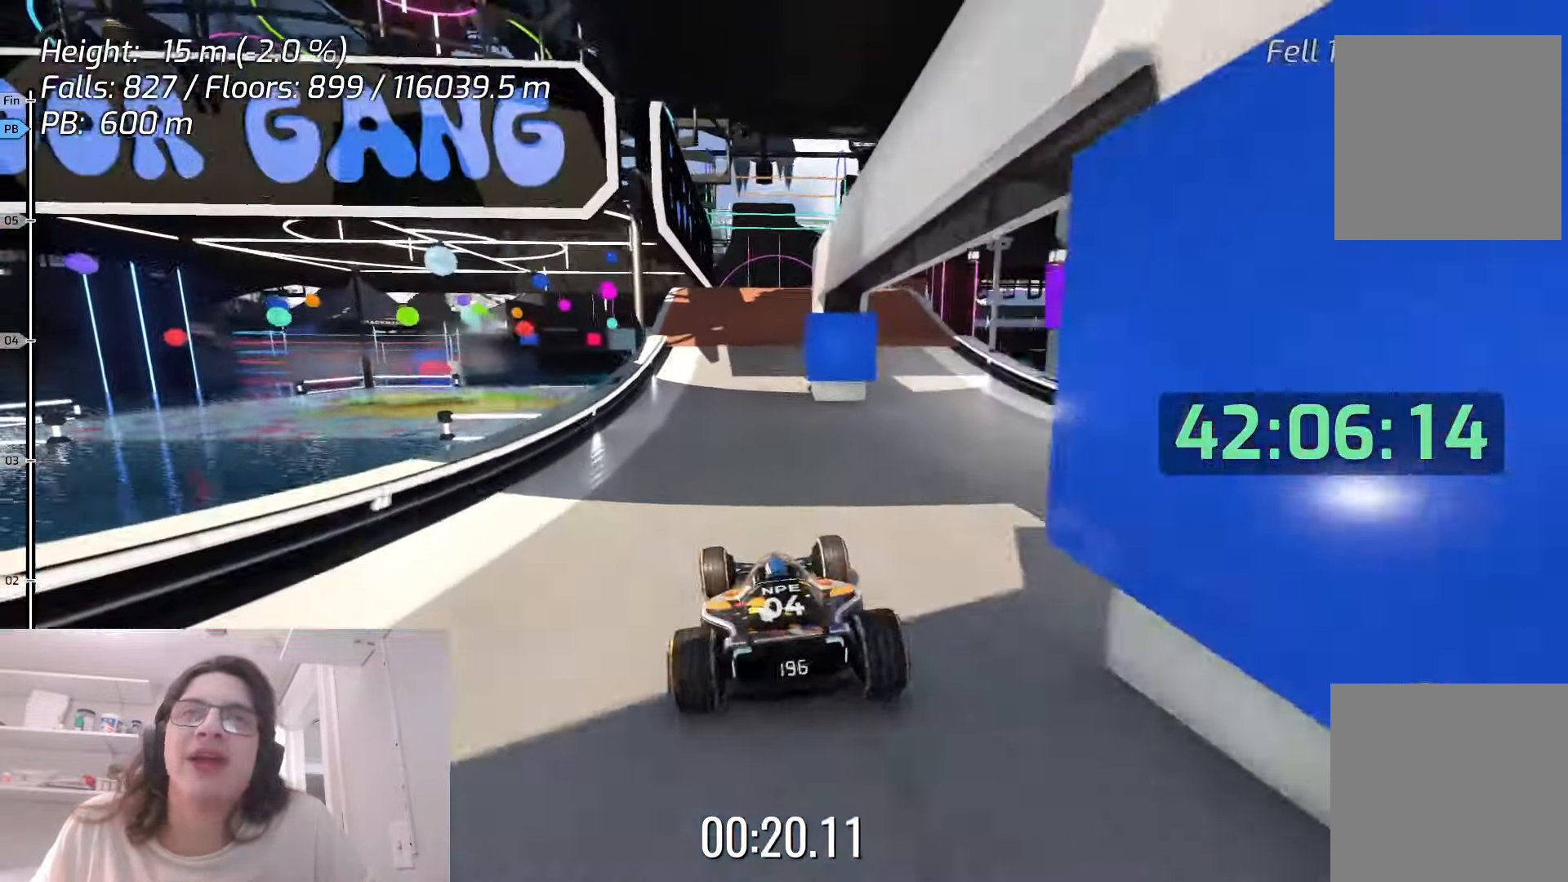
{"keys": ["up"], "events": [[350, "right", "down"], [433, "right", "up"]]}
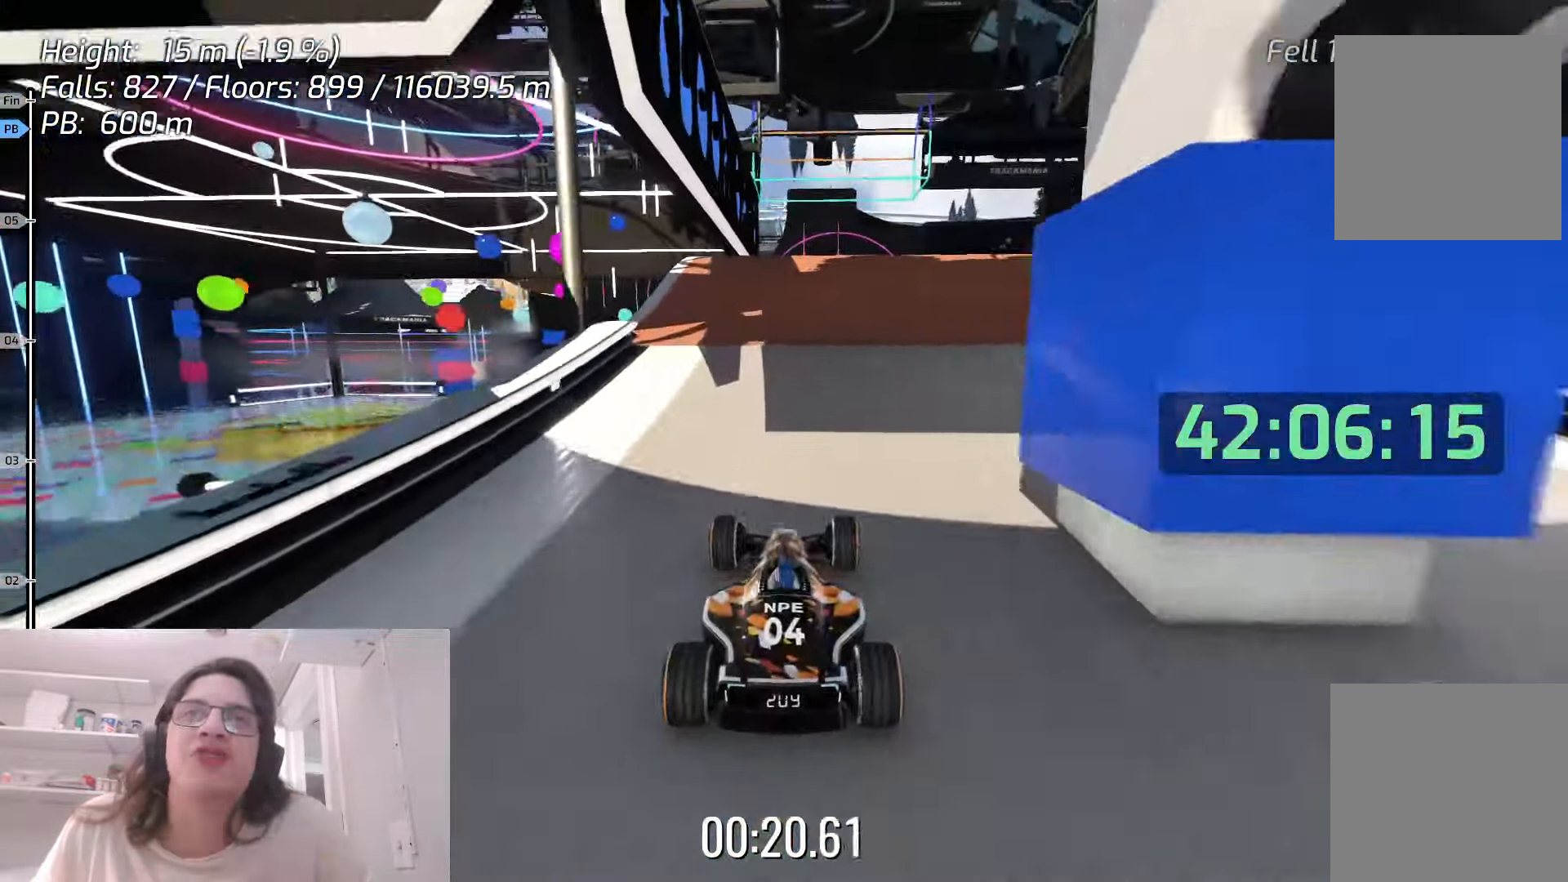
{"keys": ["up"], "events": []}
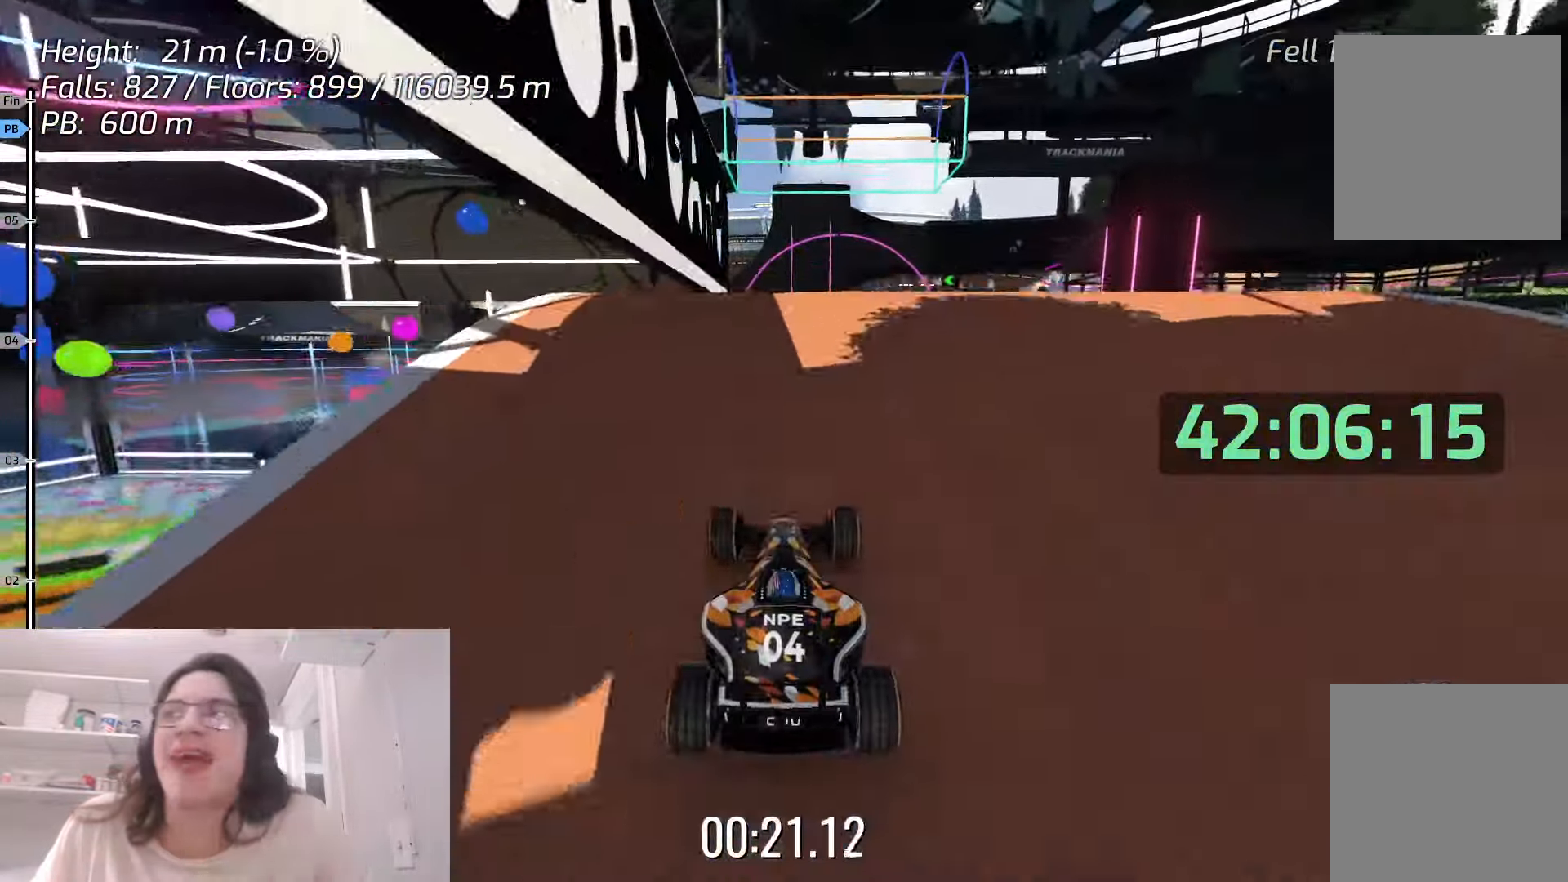
{"keys": ["up"], "events": []}
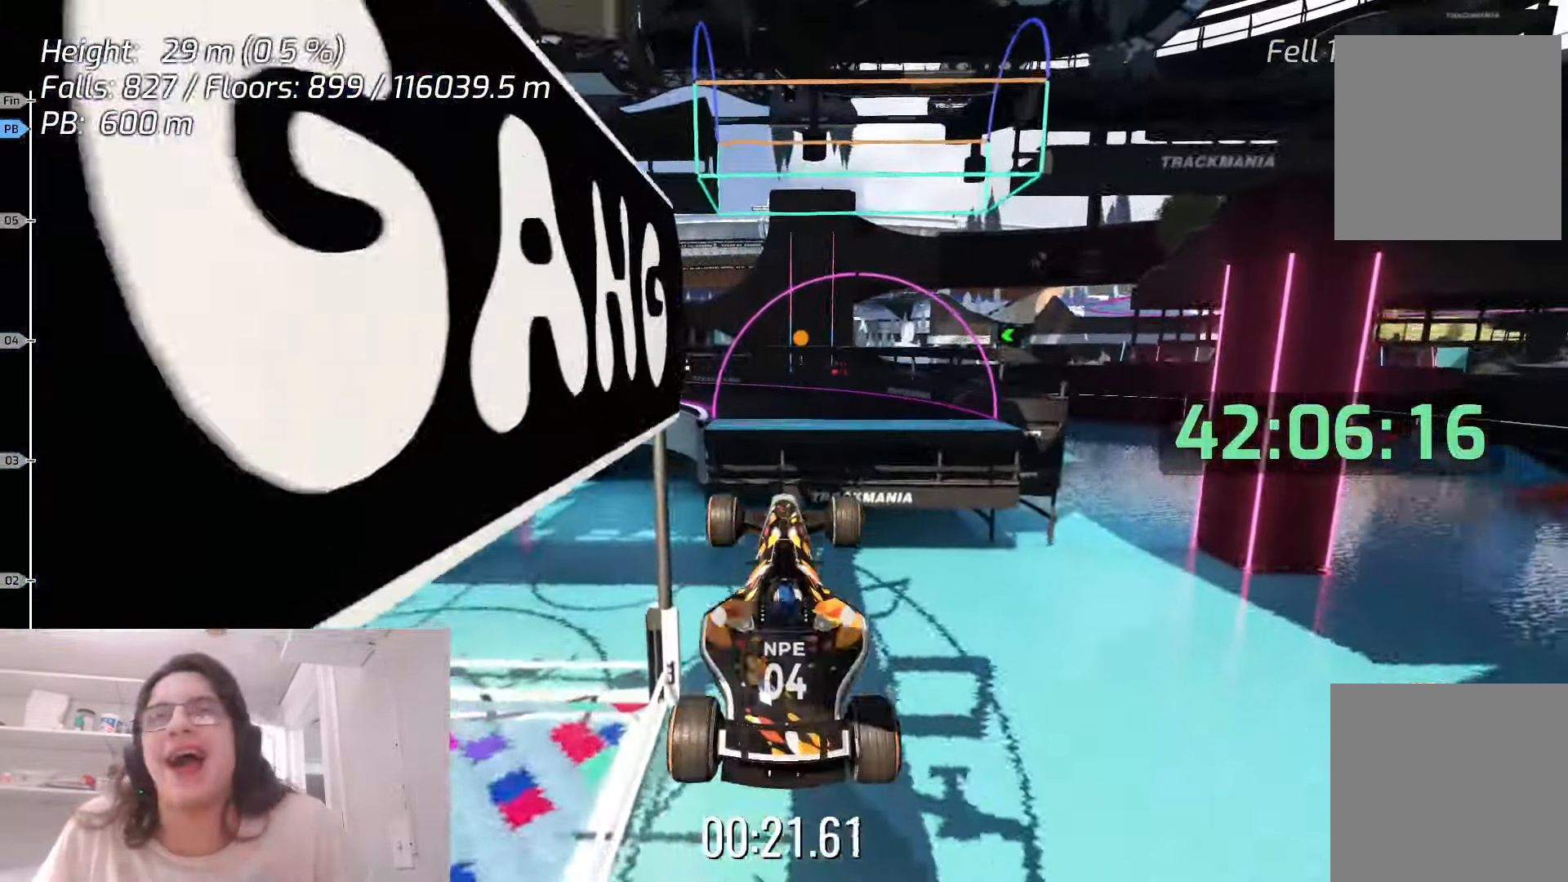
{"keys": ["left"], "events": [[416, "left", "down"], [433, "up", "up"]]}
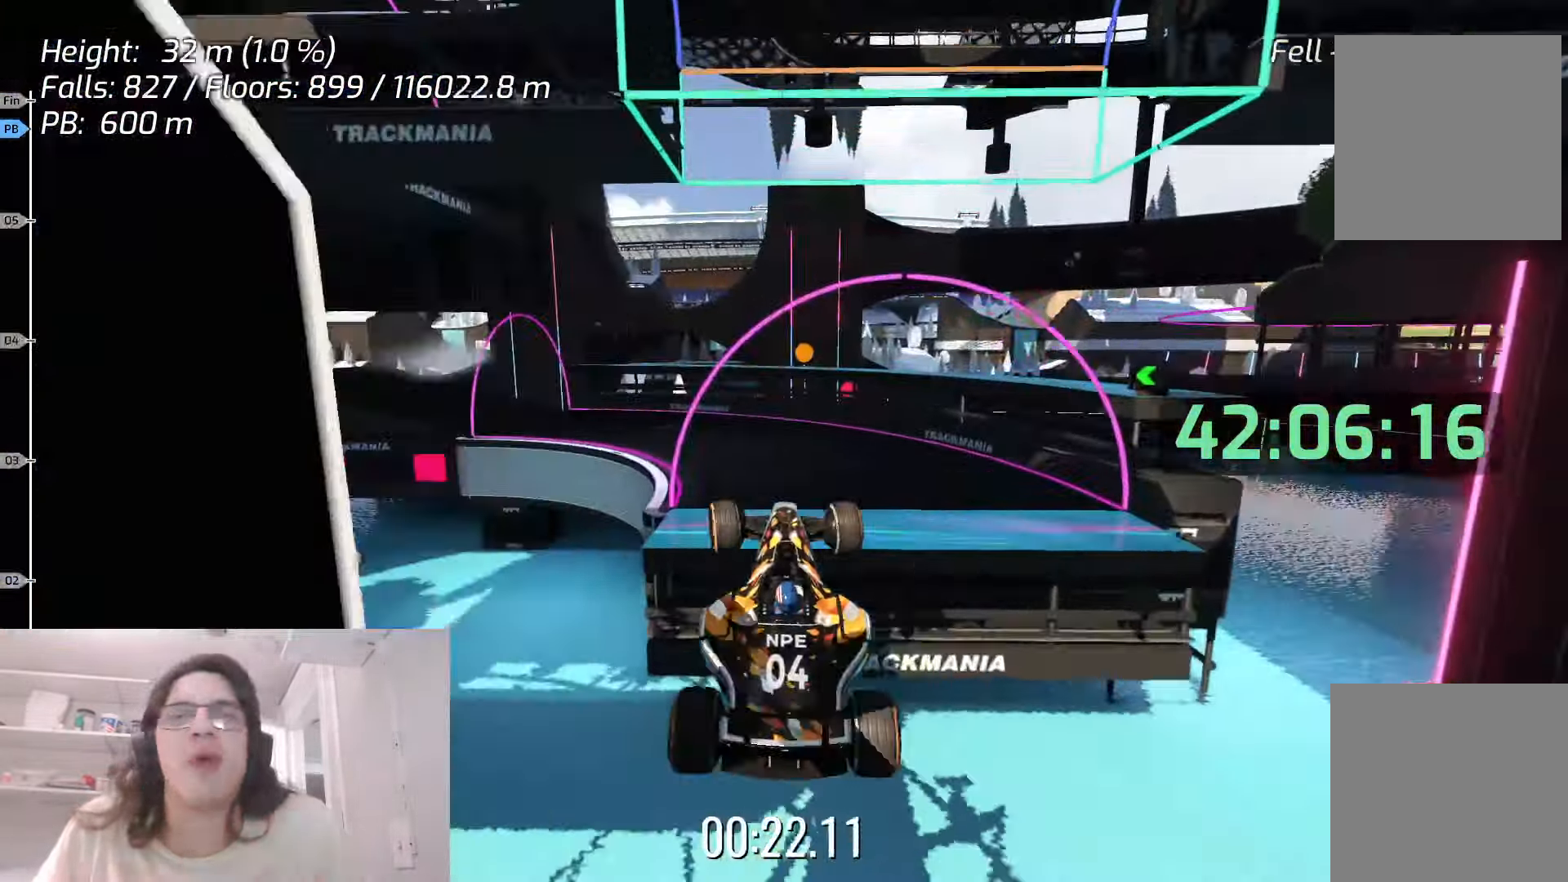
{"keys": ["left"], "events": []}
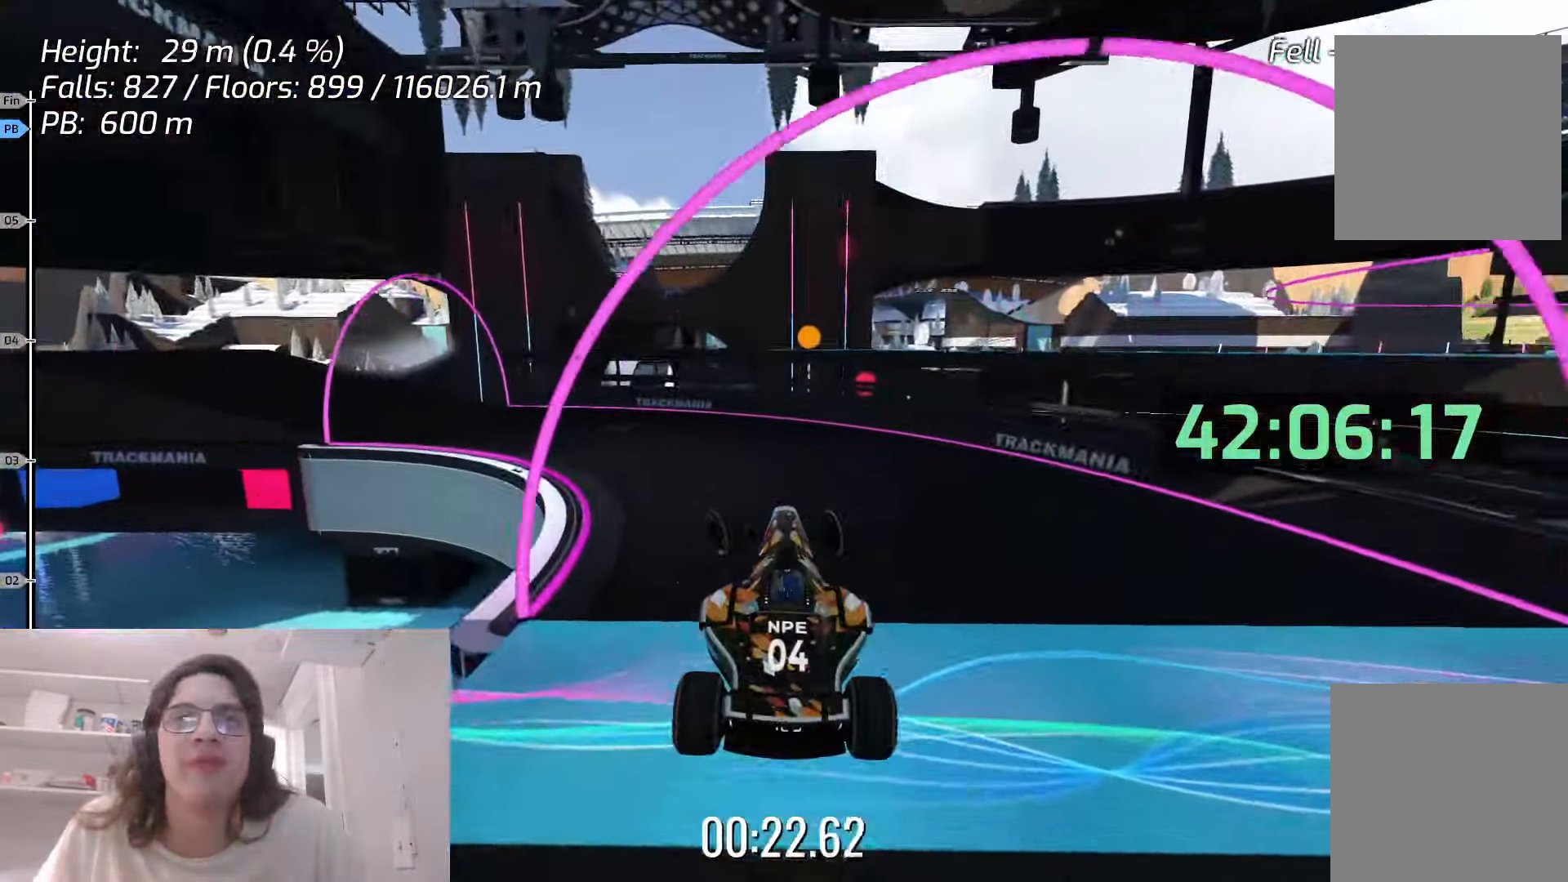
{"keys": ["left", "up"]}
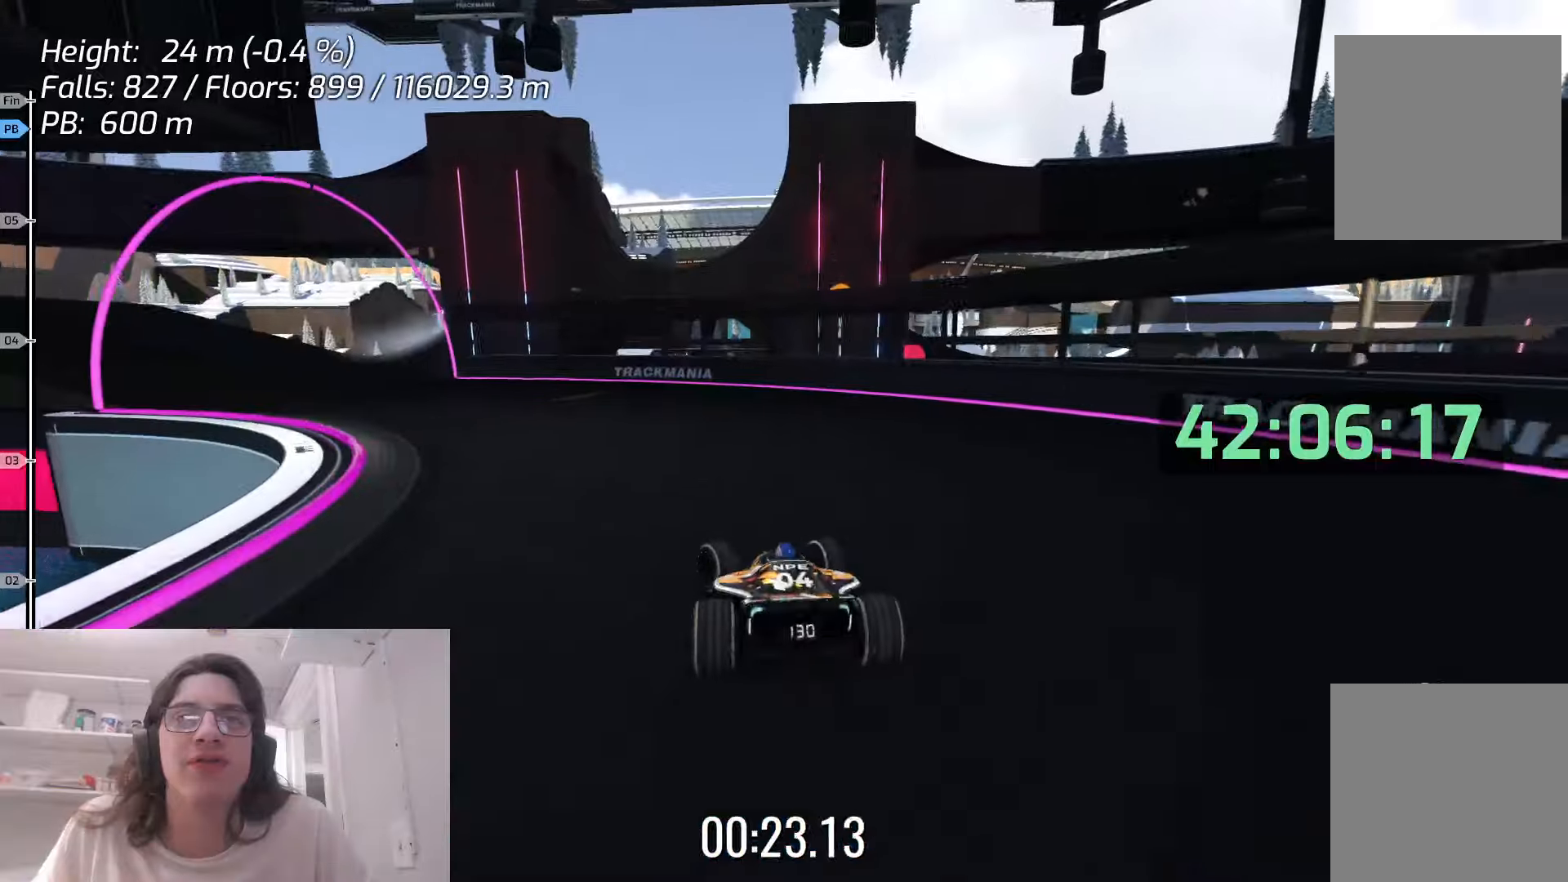
{"keys": ["left", "up"], "events": []}
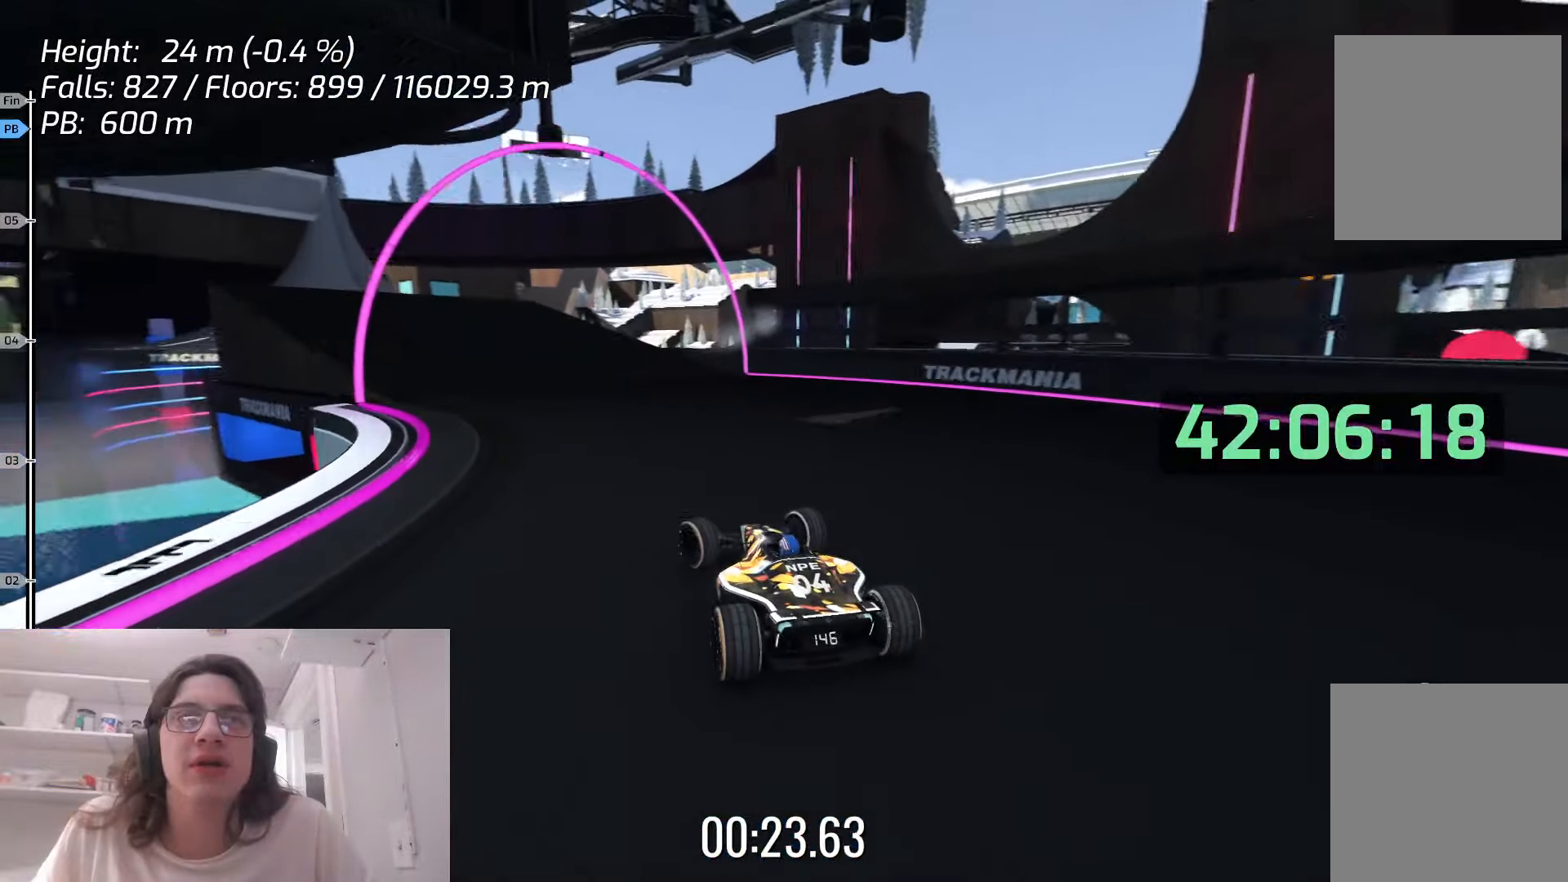
{"keys": ["up"], "events": [[83, "left", "up"]]}
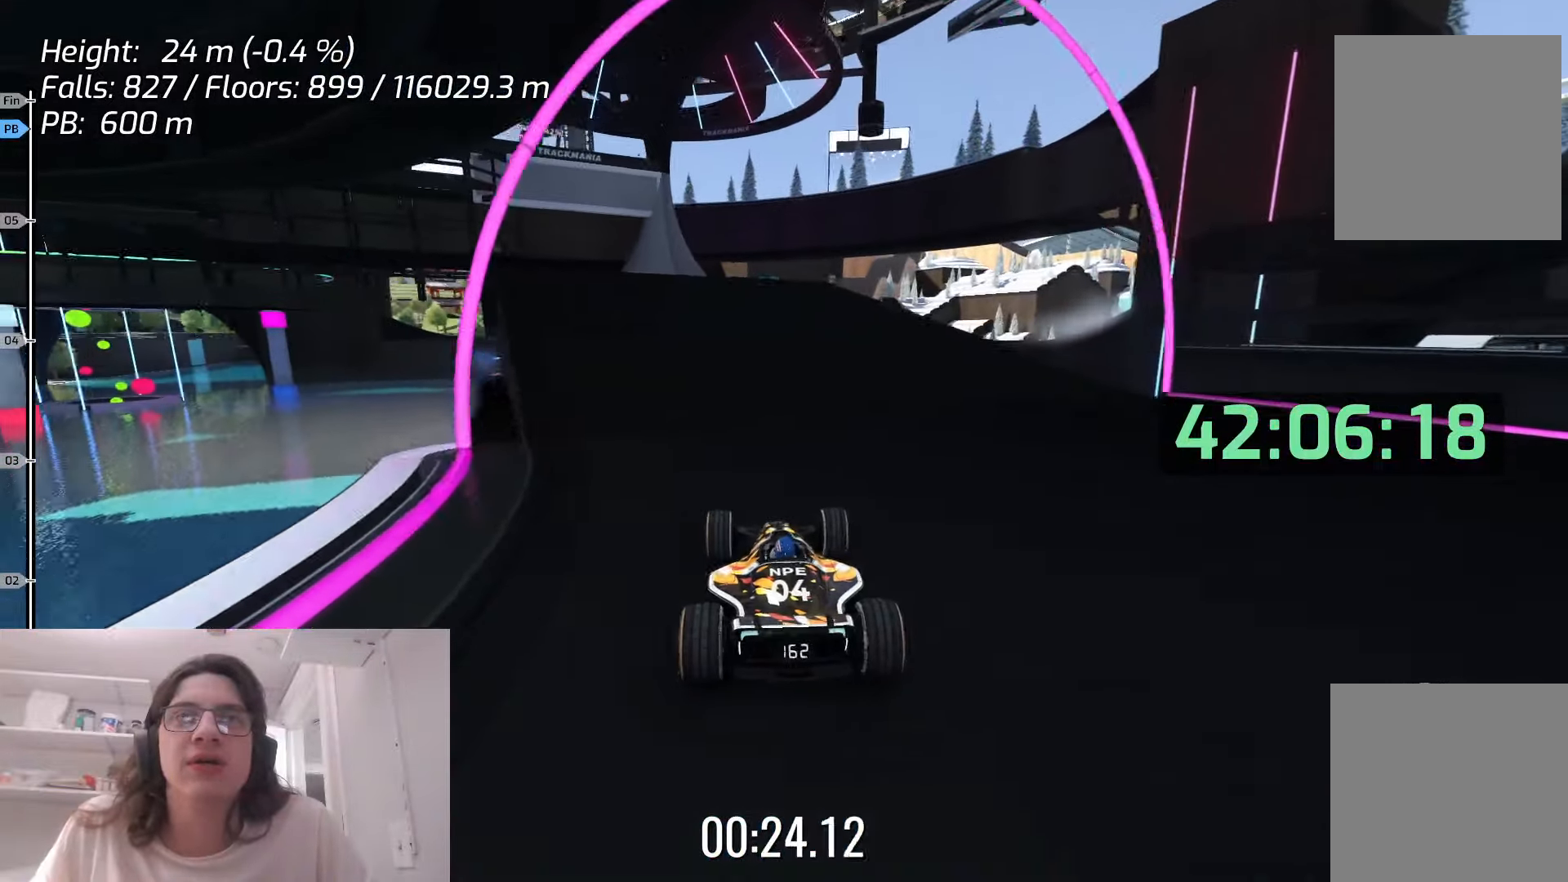
{"keys": ["up"], "events": [[250, "right", "down"], [383, "right", "up"]]}
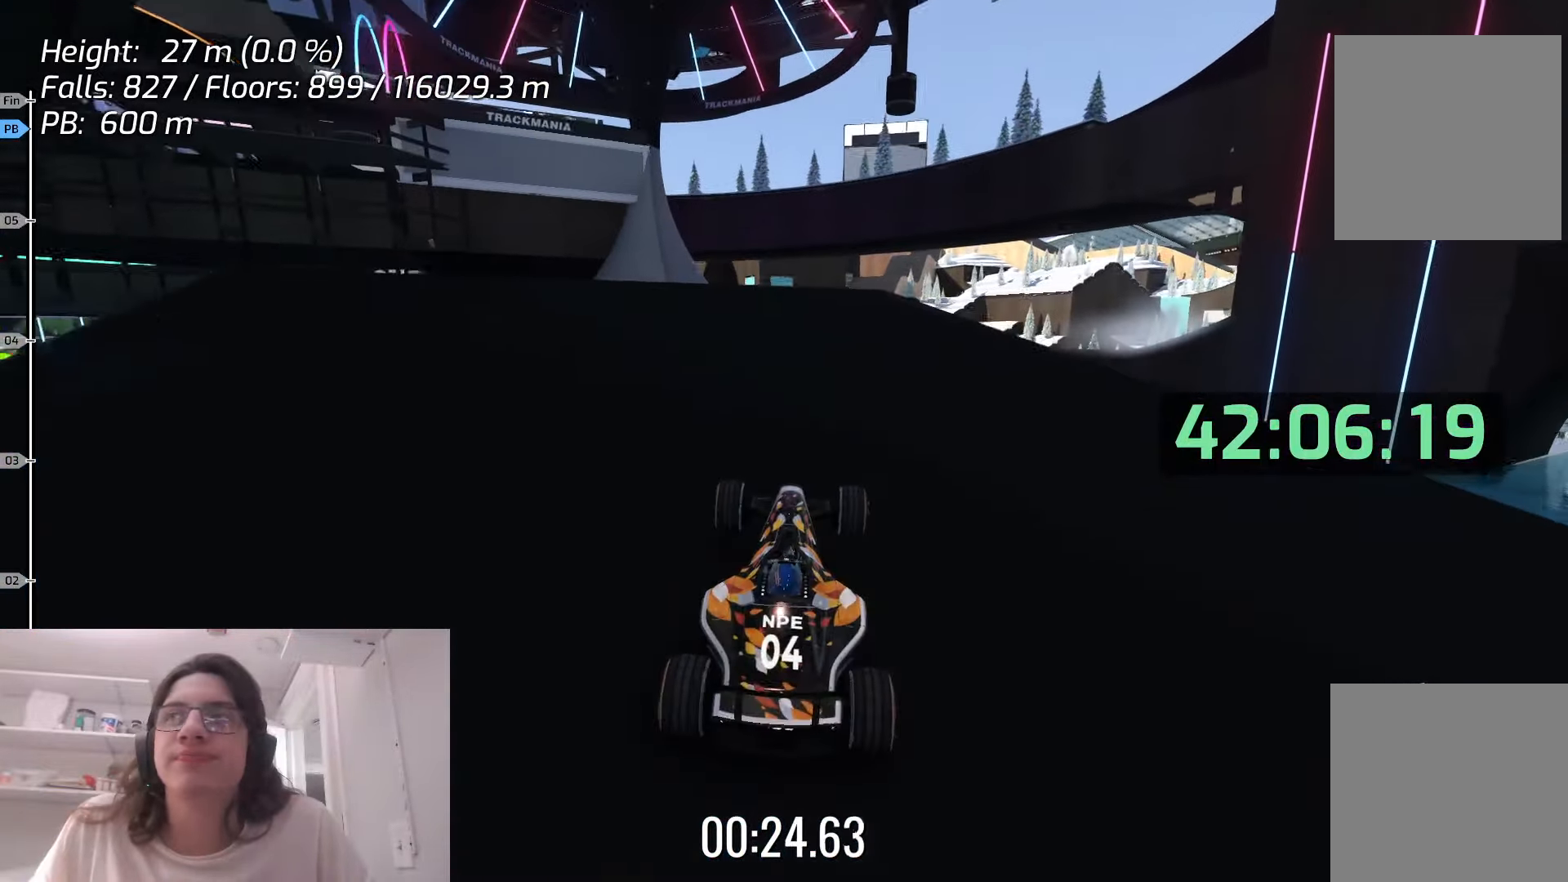
{"keys": ["up"], "events": []}
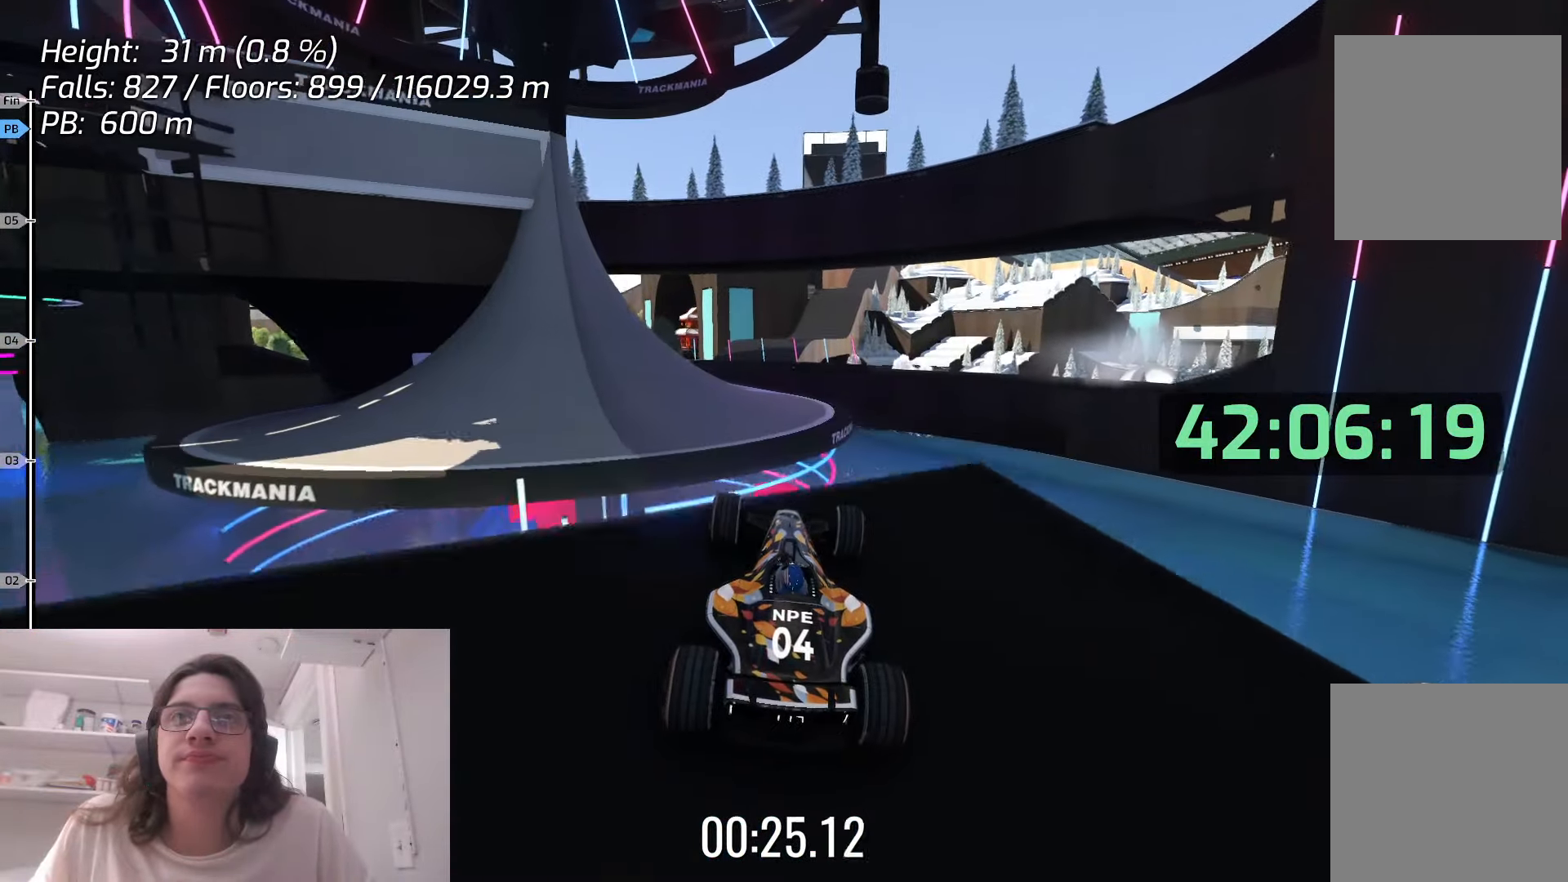
{"keys": ["down"], "events": [[233, "up", "up"], [416, "down", "down"]]}
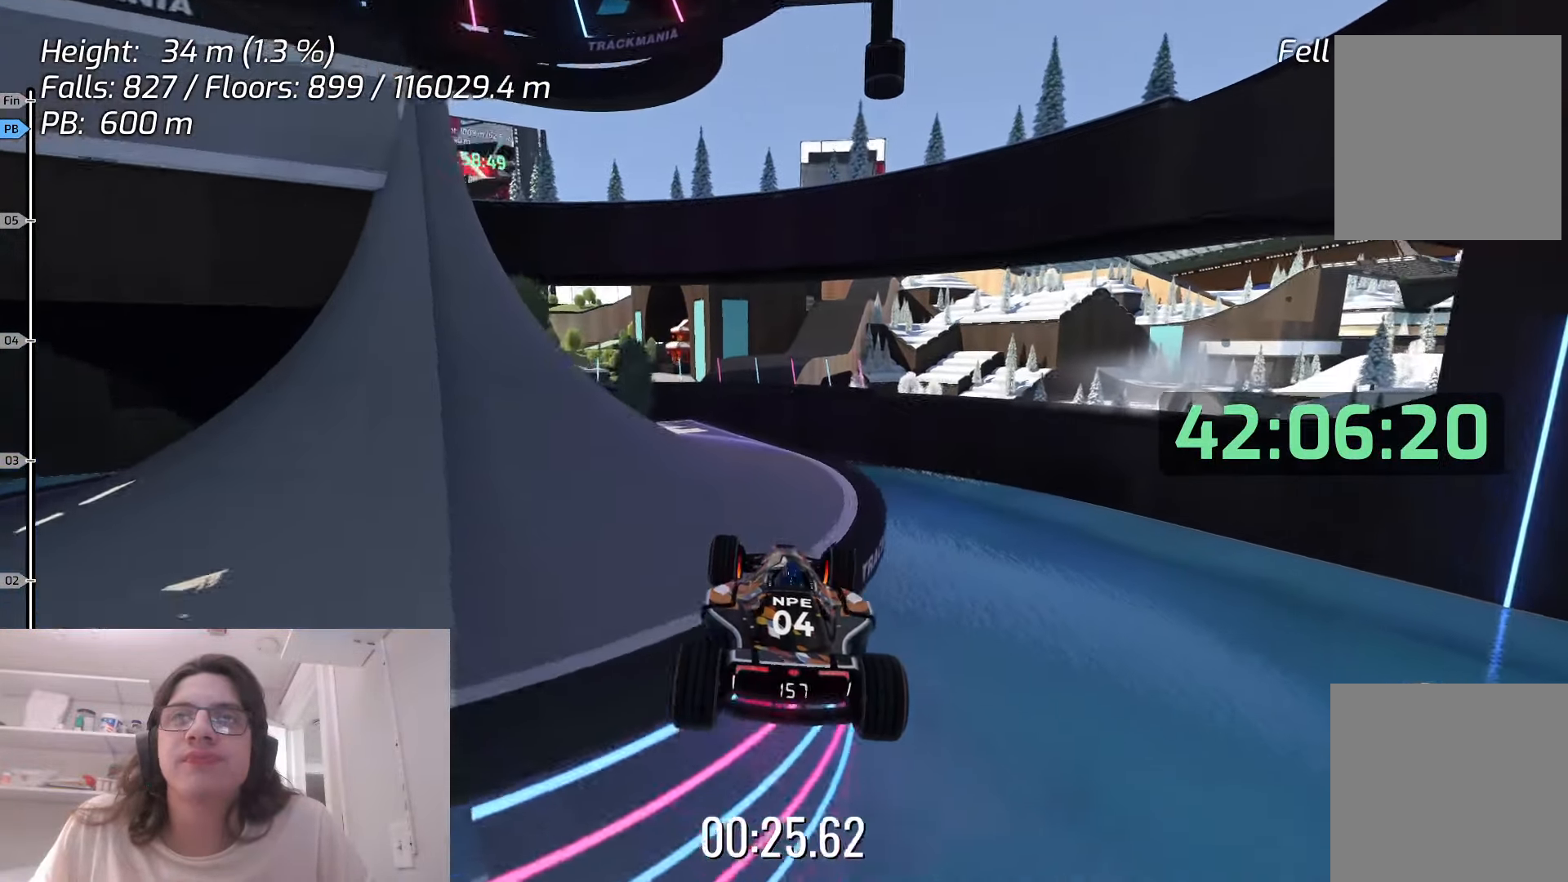
{"keys": ["down"], "events": []}